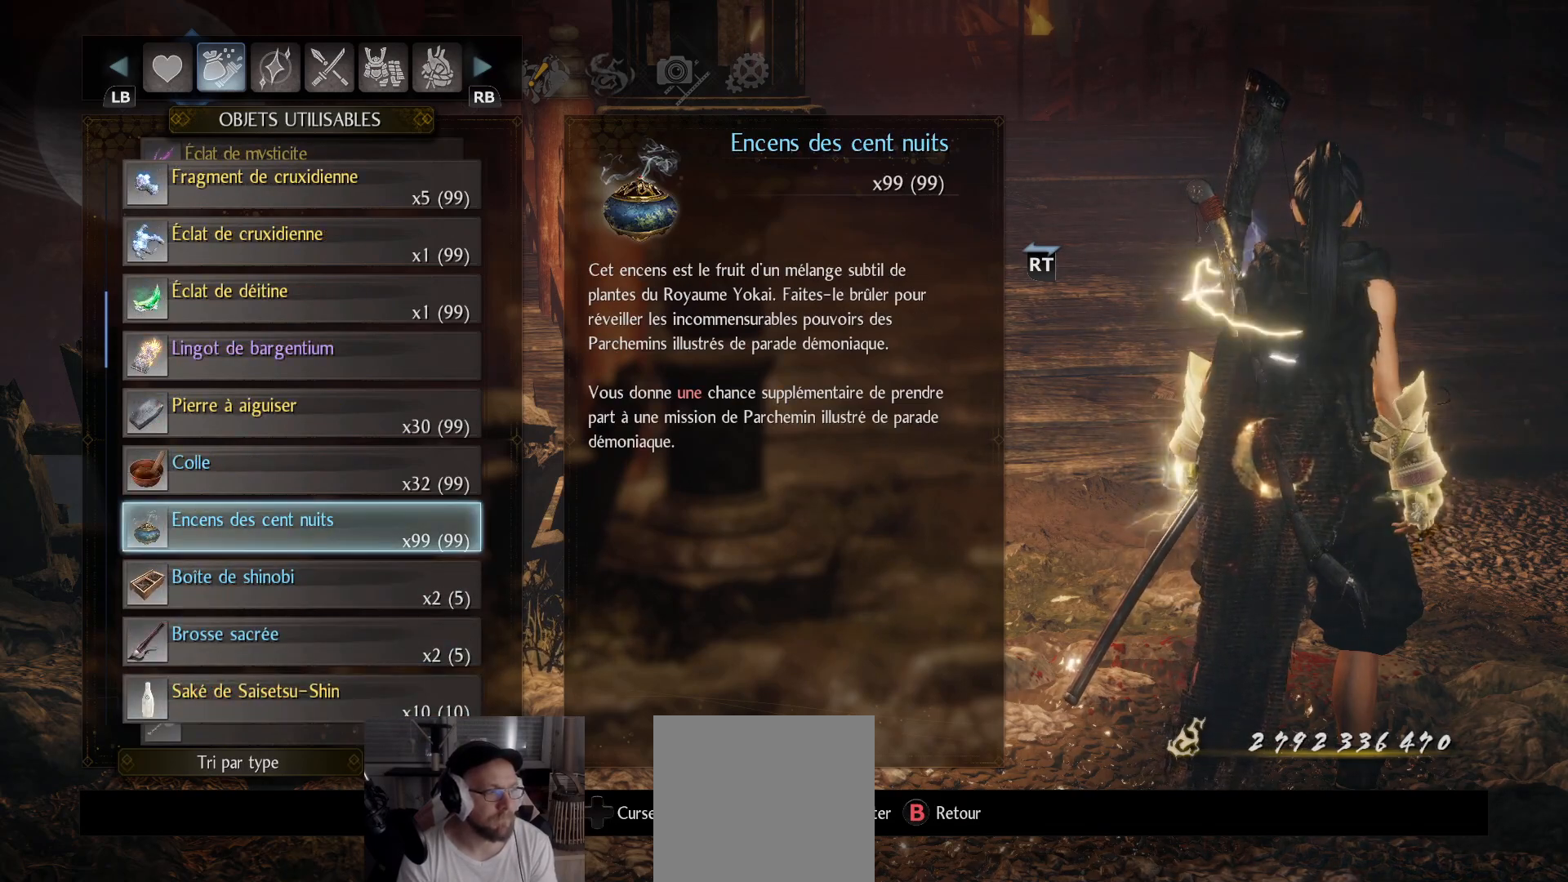
Gameplay with a controller (Xbox layout); each line is a JSON object with the inputs held at the frame after it. "events" lists button and stick changes between this image and that frame as [ms after this image, input, new state], when the widget could be followed in between.
{"buttons": [], "left_stick": "center", "right_stick": "center", "events": []}
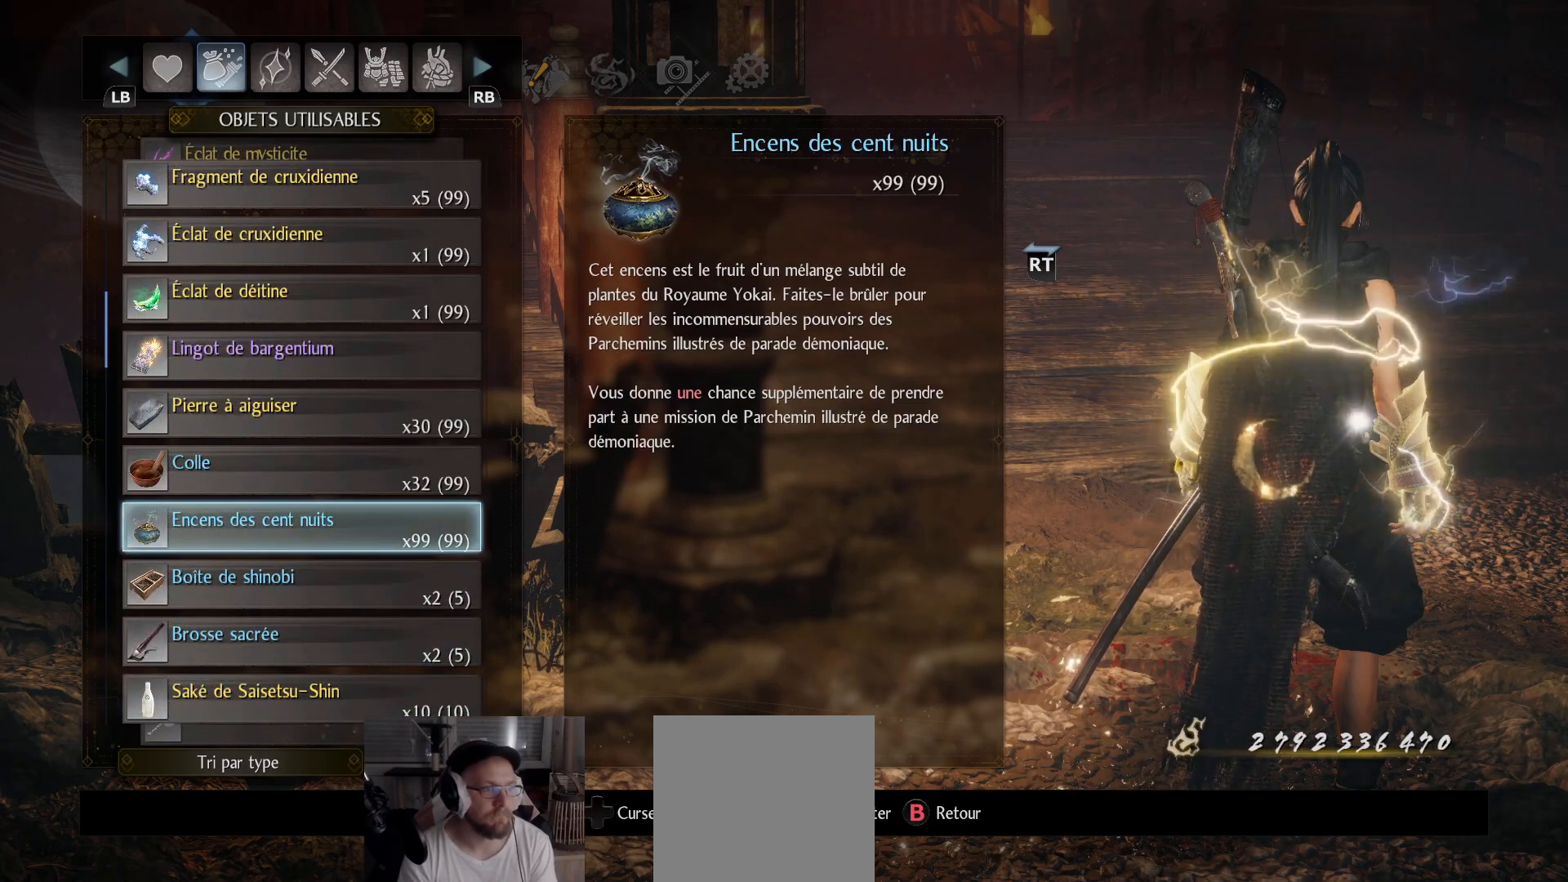
{"buttons": [], "left_stick": "center", "right_stick": "center", "events": []}
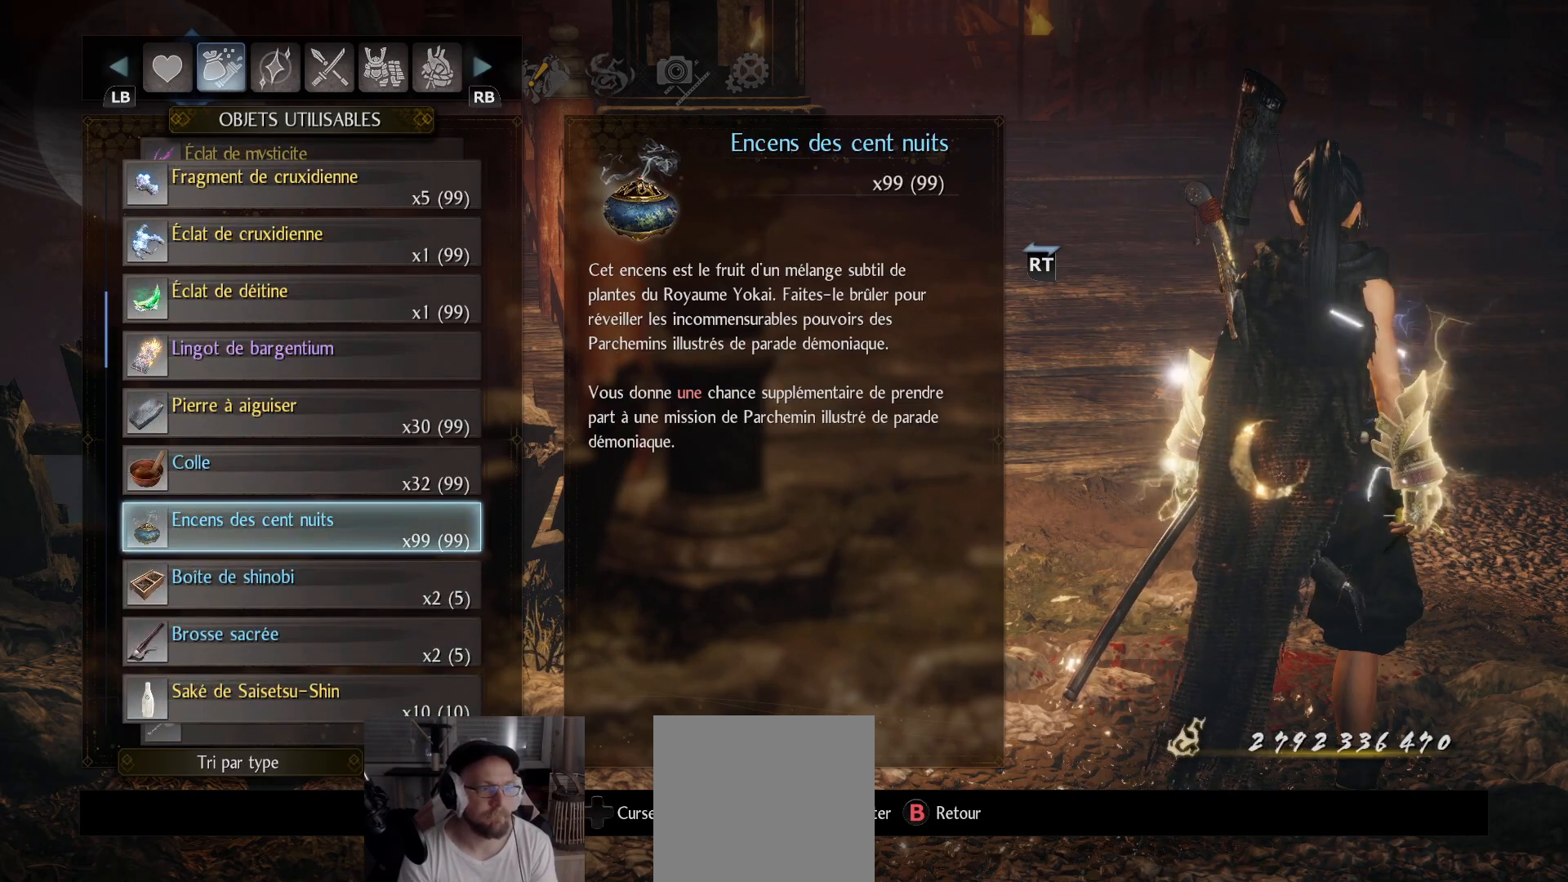
{"buttons": [], "left_stick": "center", "right_stick": "center", "events": []}
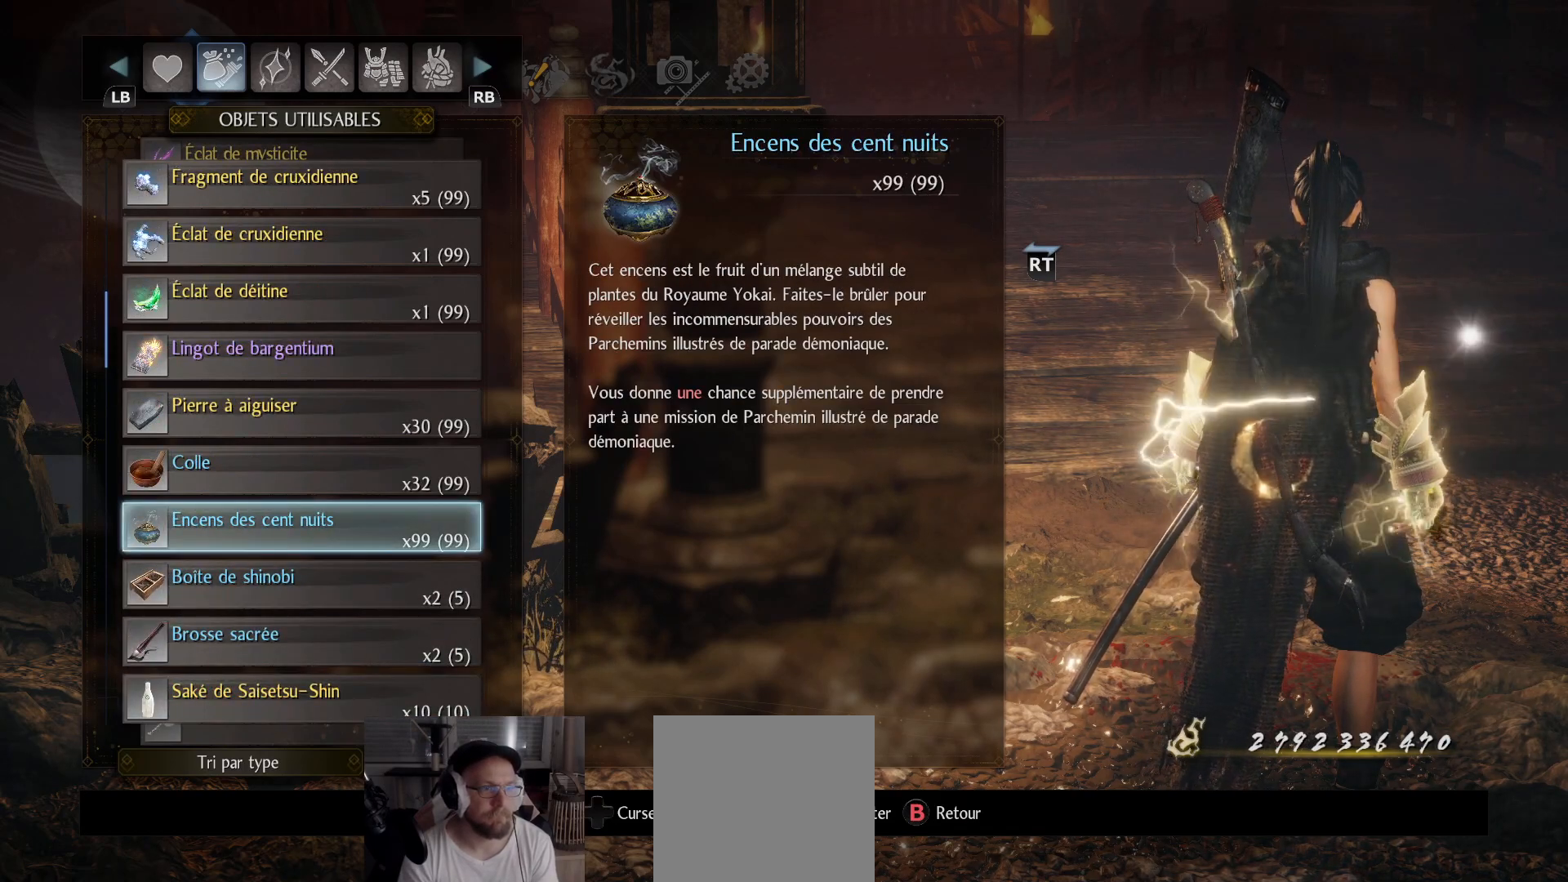
{"buttons": [], "left_stick": "center", "right_stick": "center", "events": []}
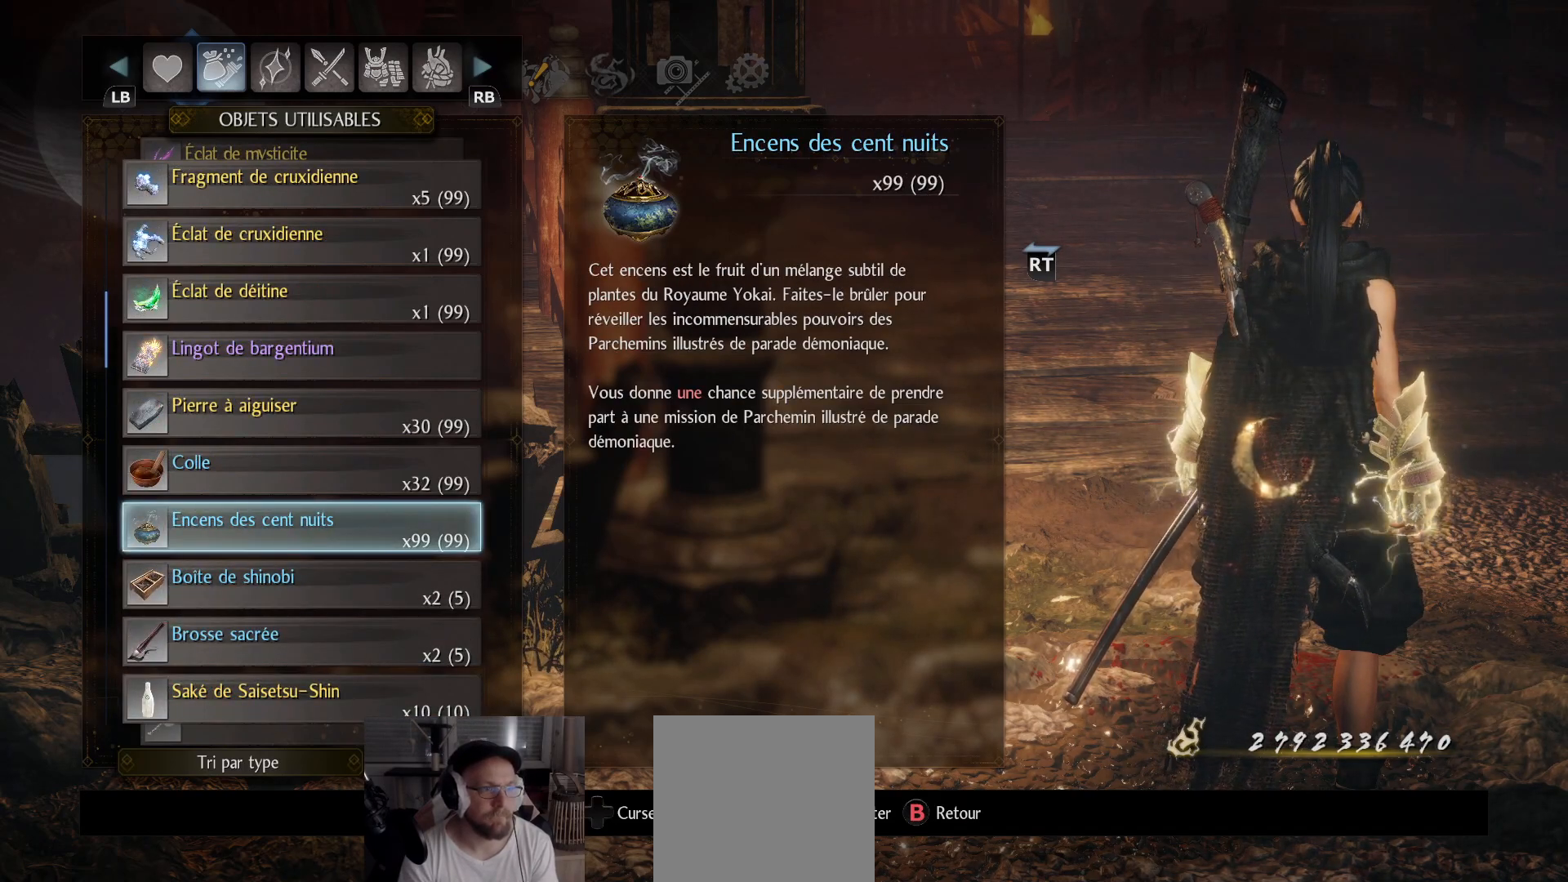
{"buttons": [], "left_stick": "center", "right_stick": "center", "events": [[133, "DPAD_DOWN", "down"], [283, "DPAD_DOWN", "up"], [367, "DPAD_DOWN", "down"], [500, "DPAD_DOWN", "up"]]}
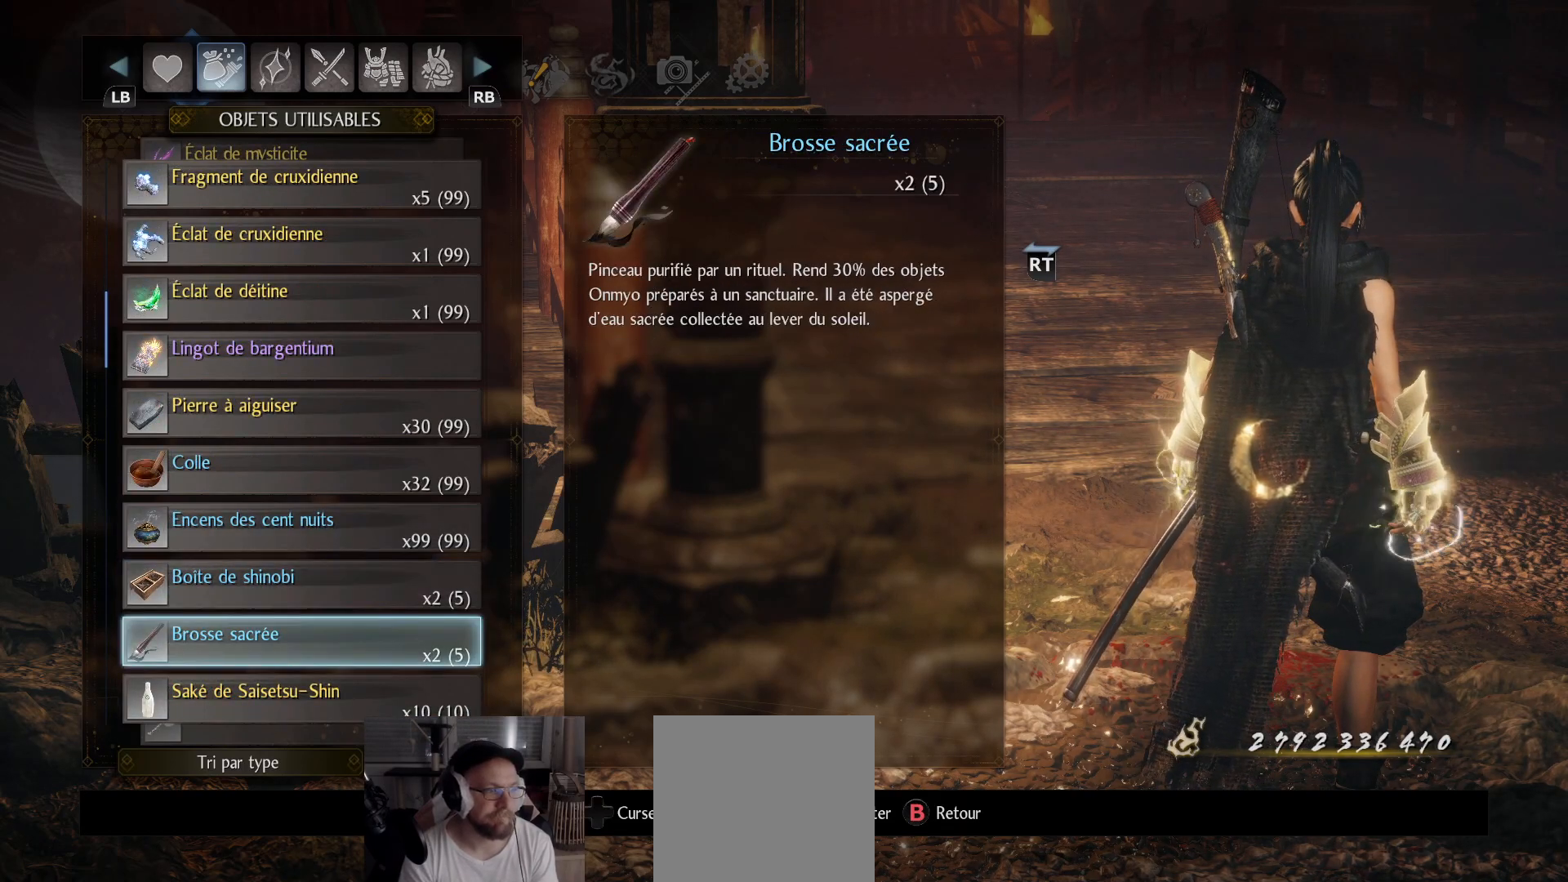
{"buttons": [], "left_stick": "center", "right_stick": "center", "events": []}
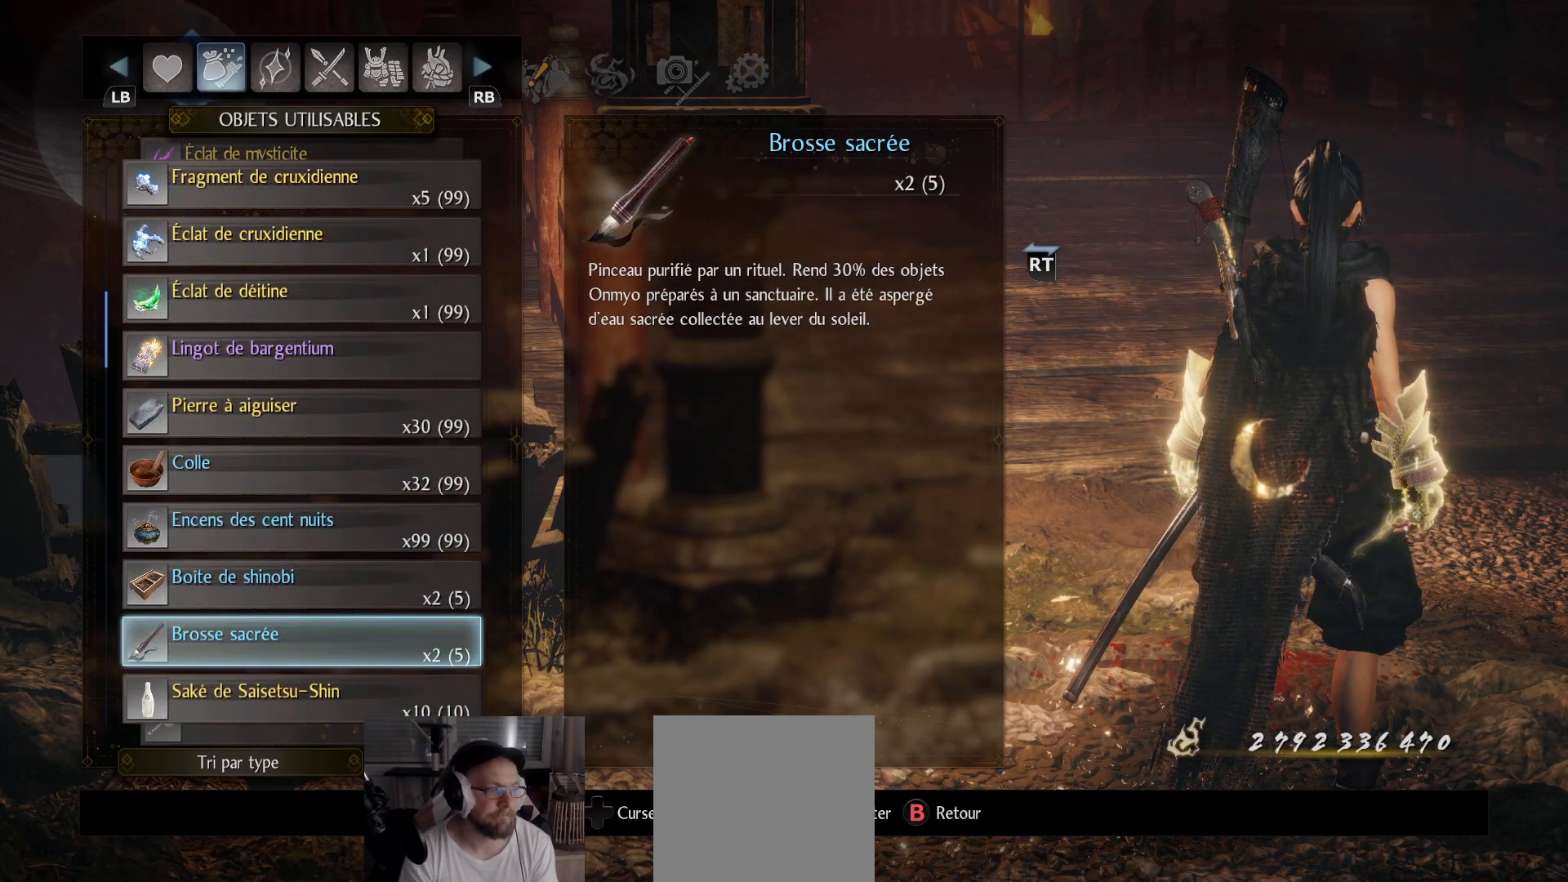
{"buttons": [], "left_stick": "center", "right_stick": "center", "events": []}
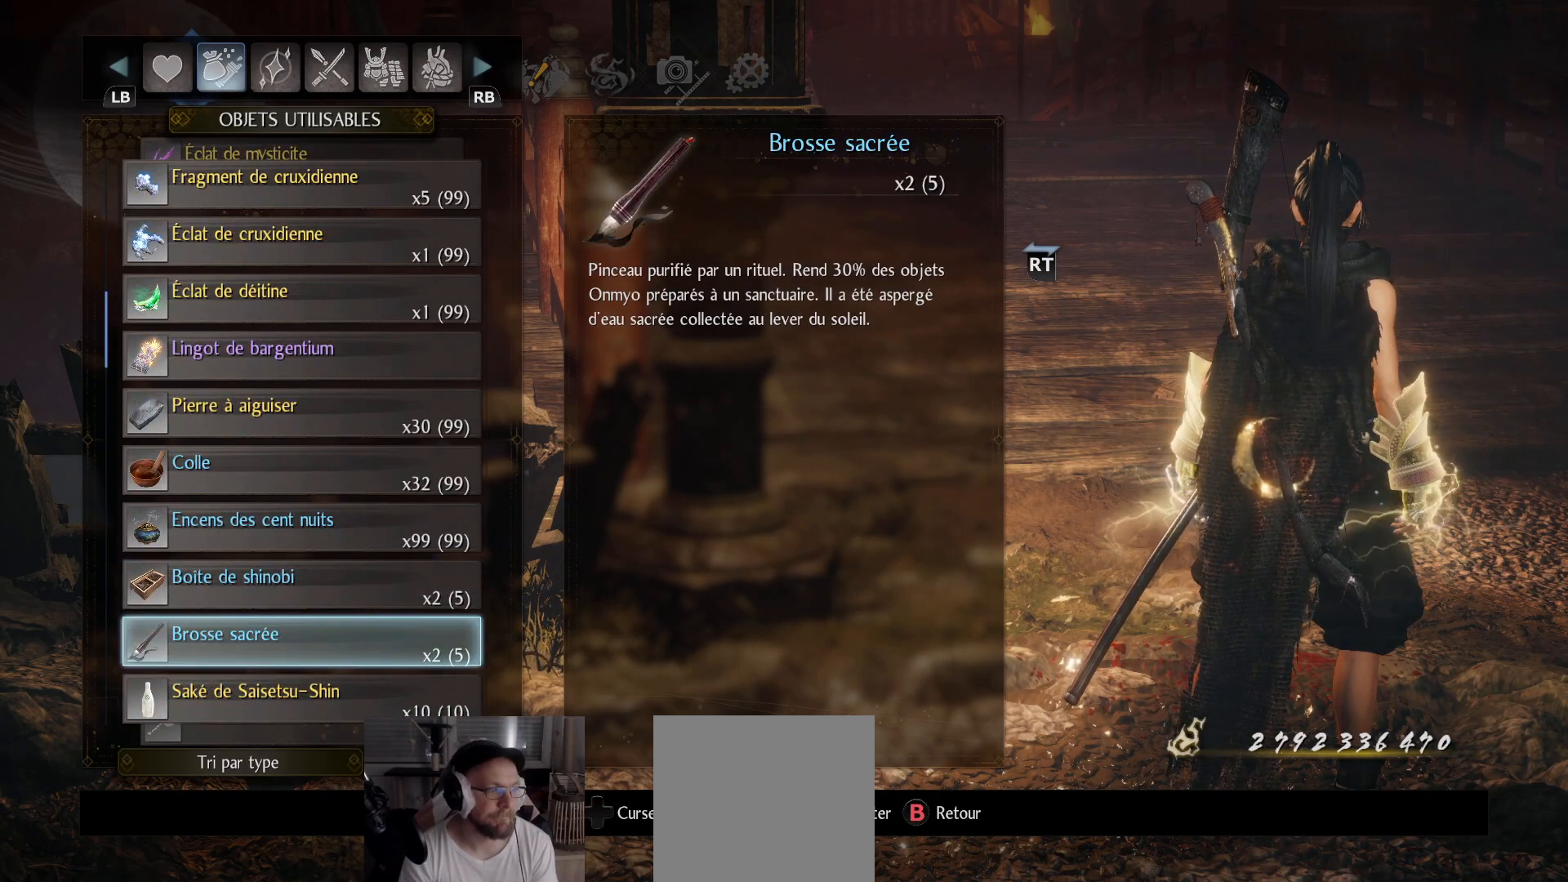
{"buttons": ["DPAD_UP"], "left_stick": "center", "right_stick": "center", "events": [[417, "DPAD_UP", "down"]]}
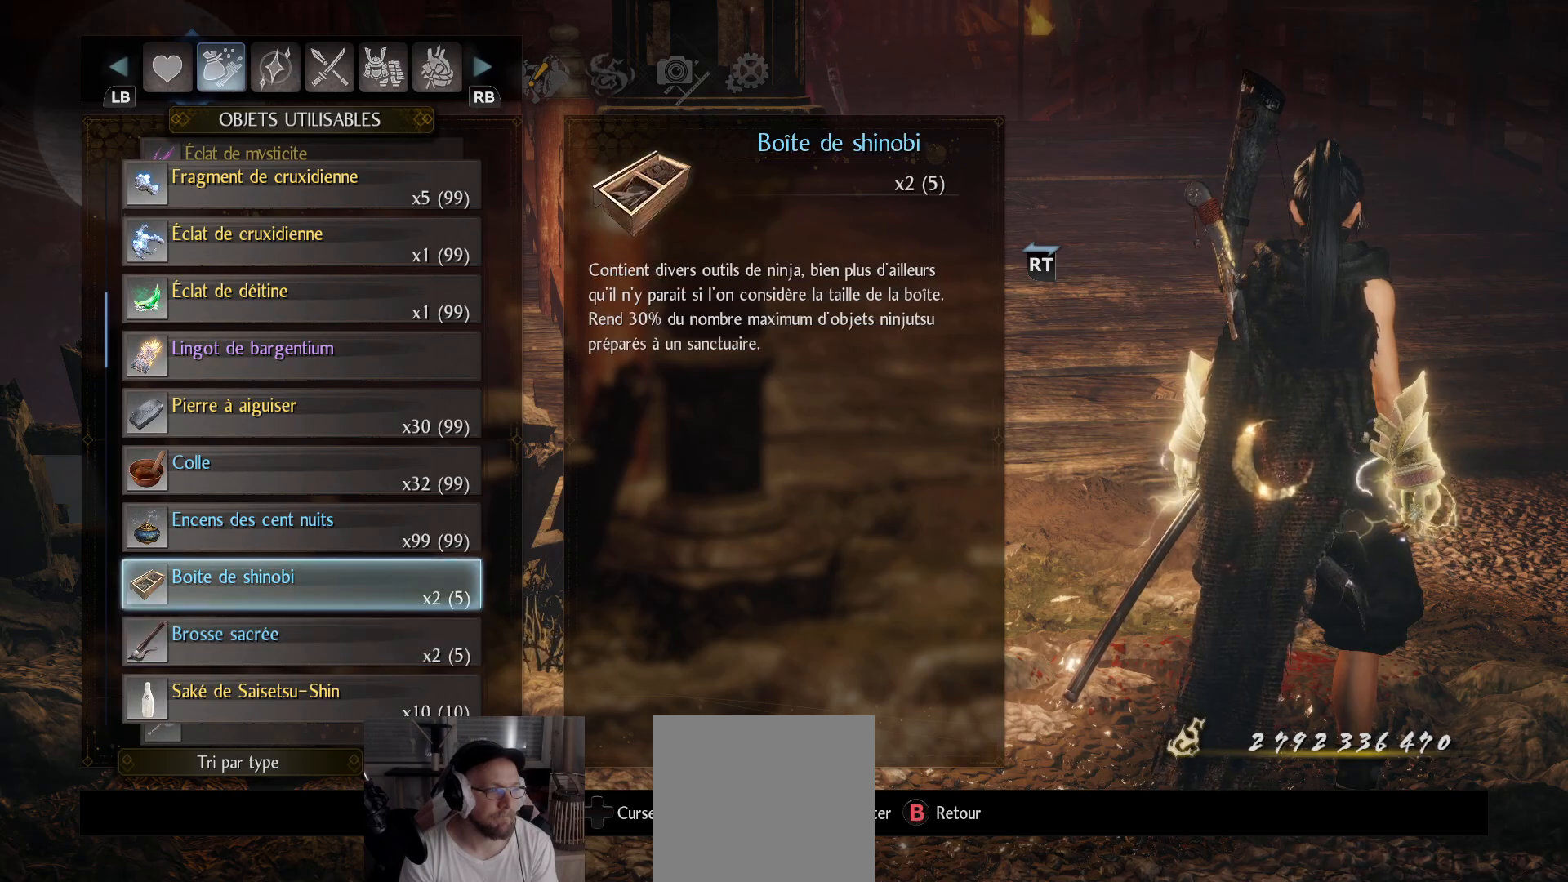
{"buttons": [], "left_stick": "center", "right_stick": "center", "events": [[33, "A", "down"], [33, "DPAD_UP", "up"], [133, "A", "up"], [200, "A", "down"], [283, "A", "up"]]}
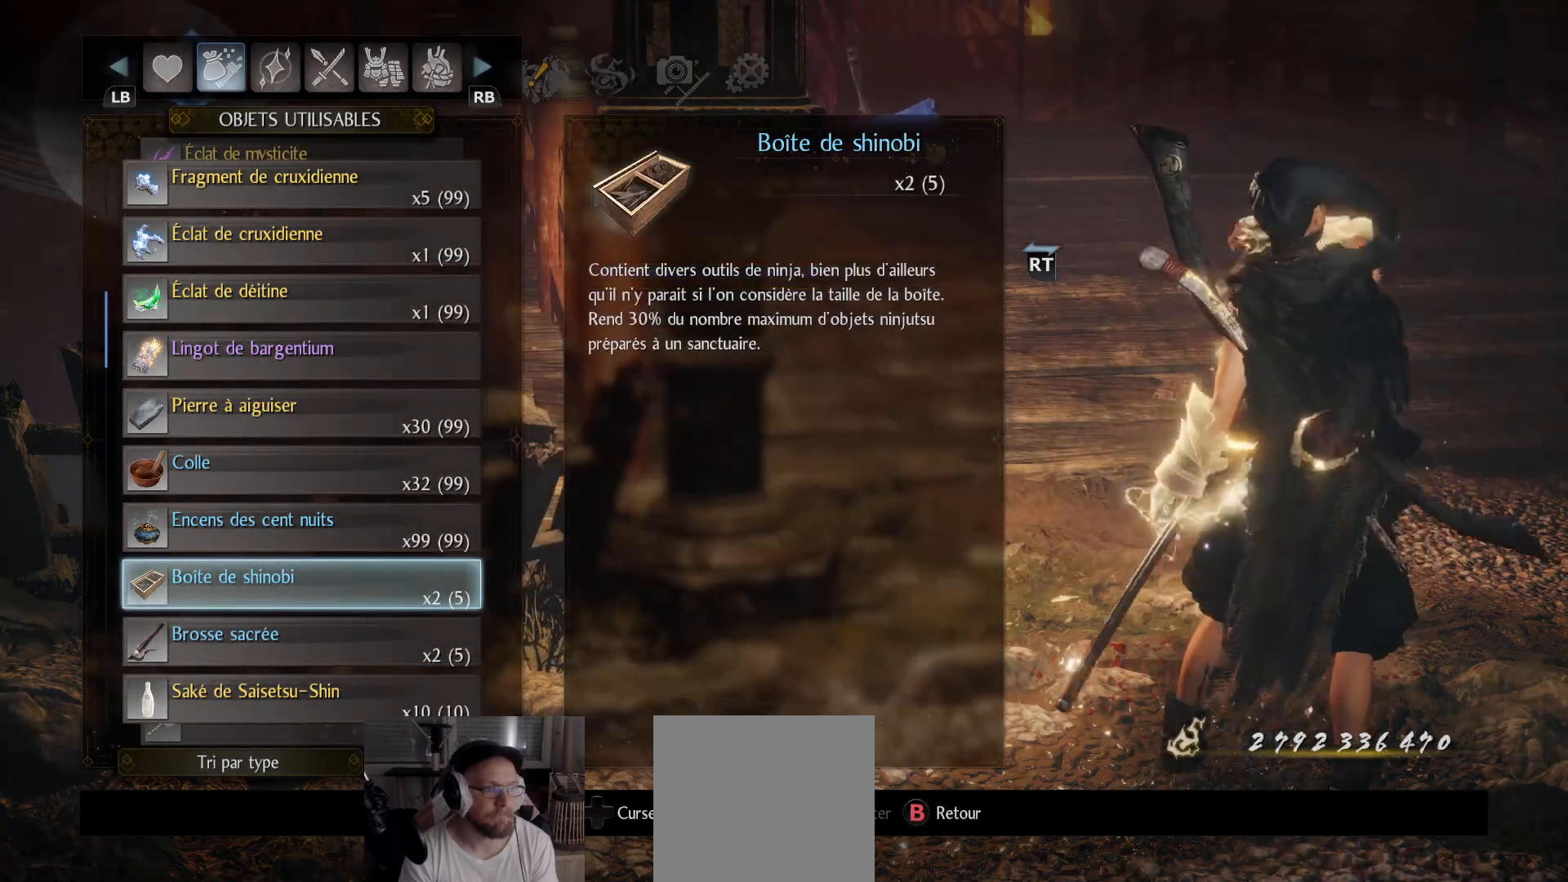
{"buttons": [], "left_stick": "center", "right_stick": "center", "events": [[167, "DPAD_DOWN", "down"], [300, "DPAD_DOWN", "up"]]}
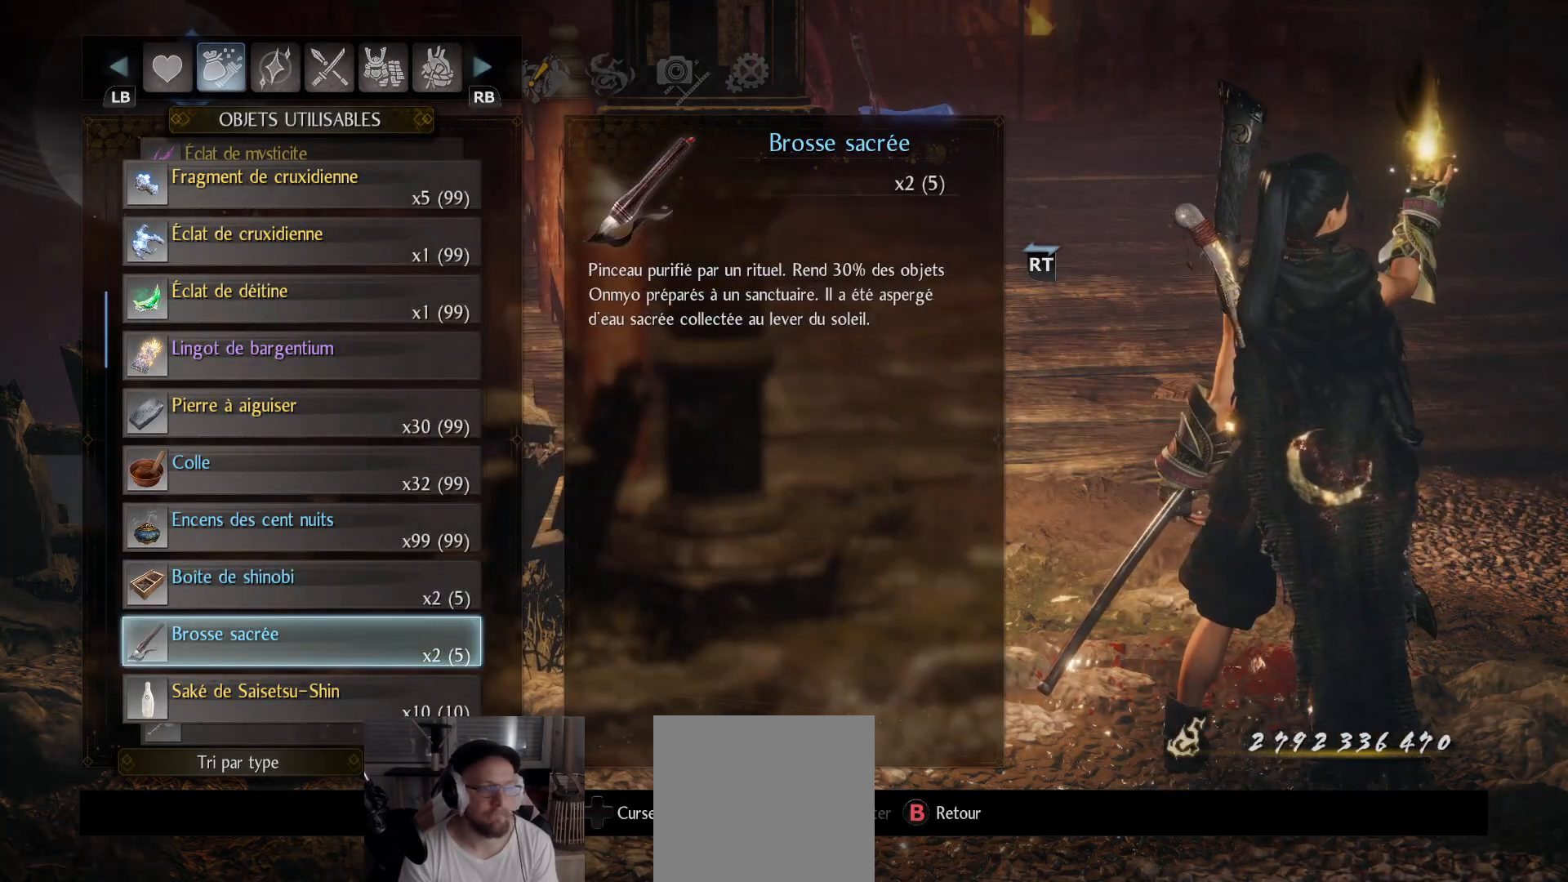
{"buttons": ["A"], "left_stick": "center", "right_stick": "center", "events": [[433, "A", "down"]]}
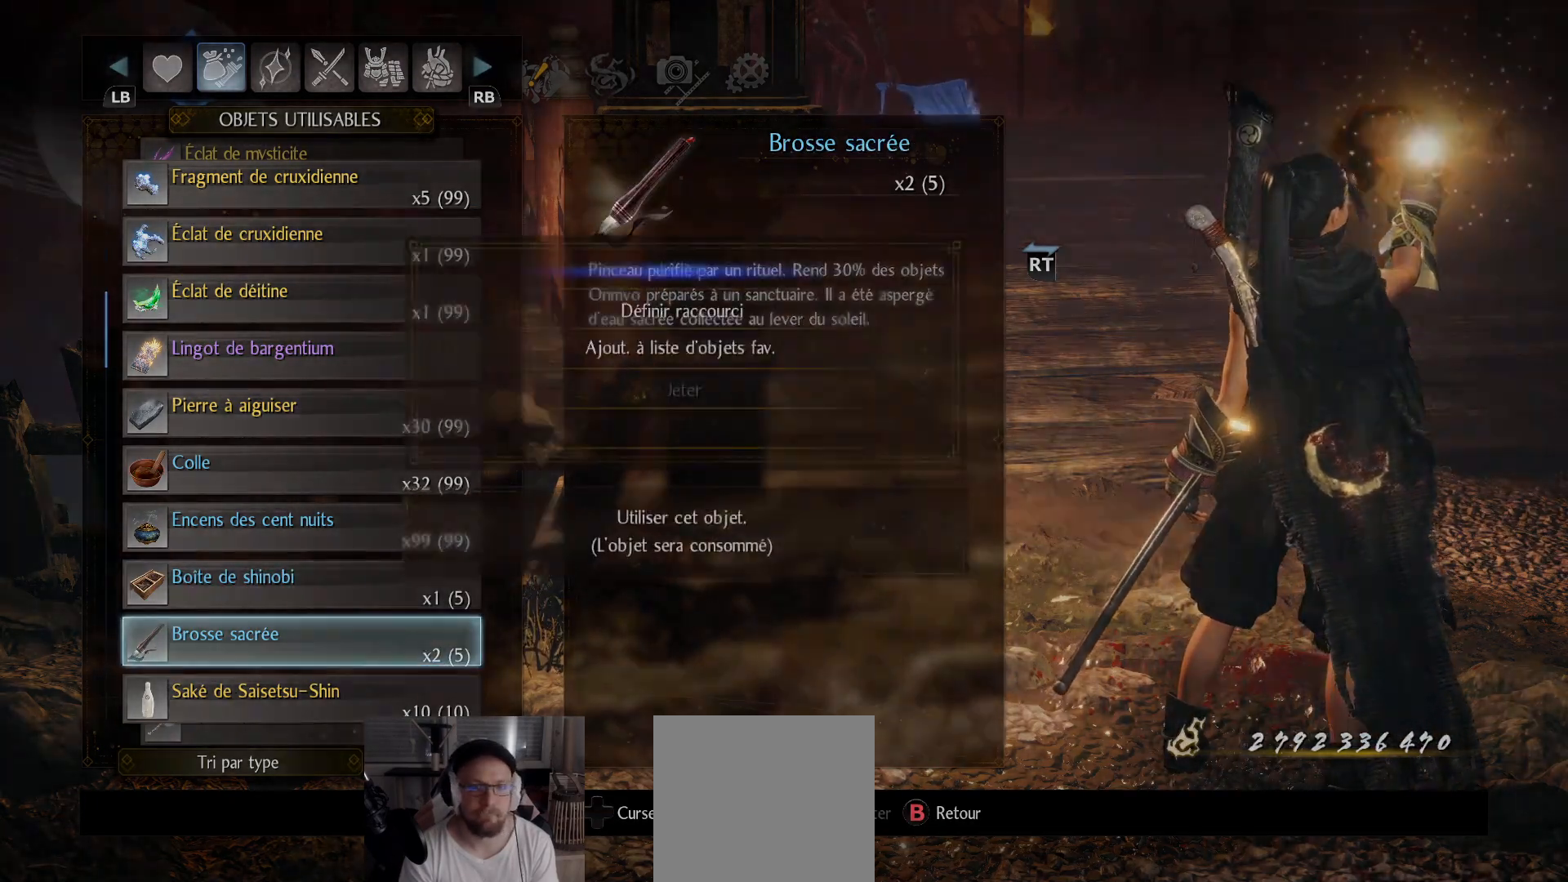
{"buttons": ["A"], "left_stick": "center", "right_stick": "center", "events": [[67, "A", "up"], [267, "A", "down"], [400, "A", "up"], [467, "A", "down"]]}
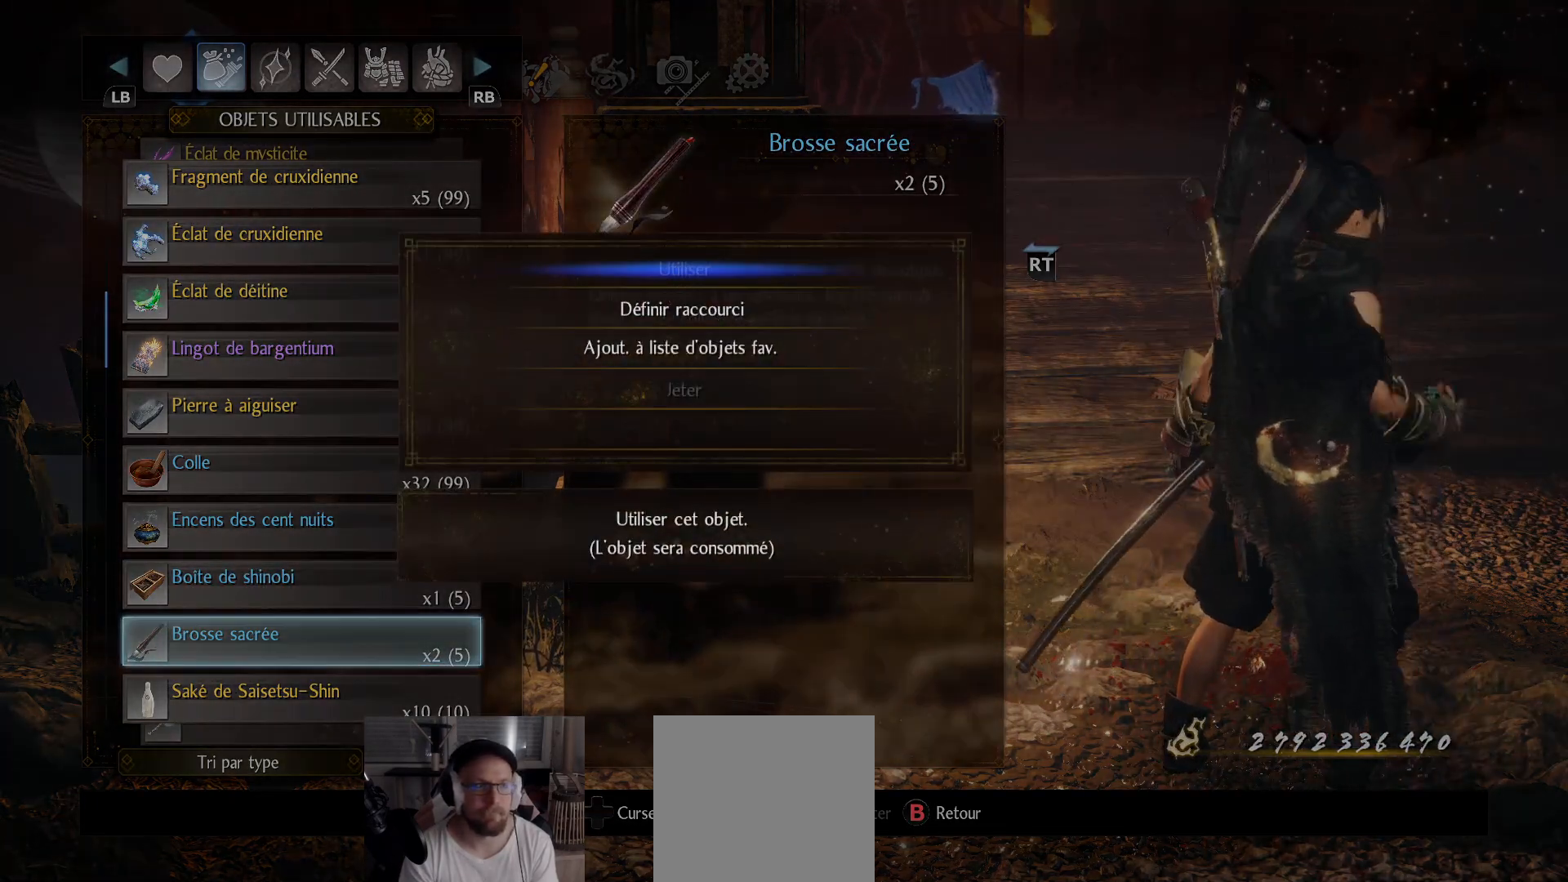
{"buttons": [], "left_stick": "center", "right_stick": "center", "events": [[67, "A", "up"], [133, "A", "down"], [250, "A", "up"], [300, "A", "down"], [400, "A", "up"]]}
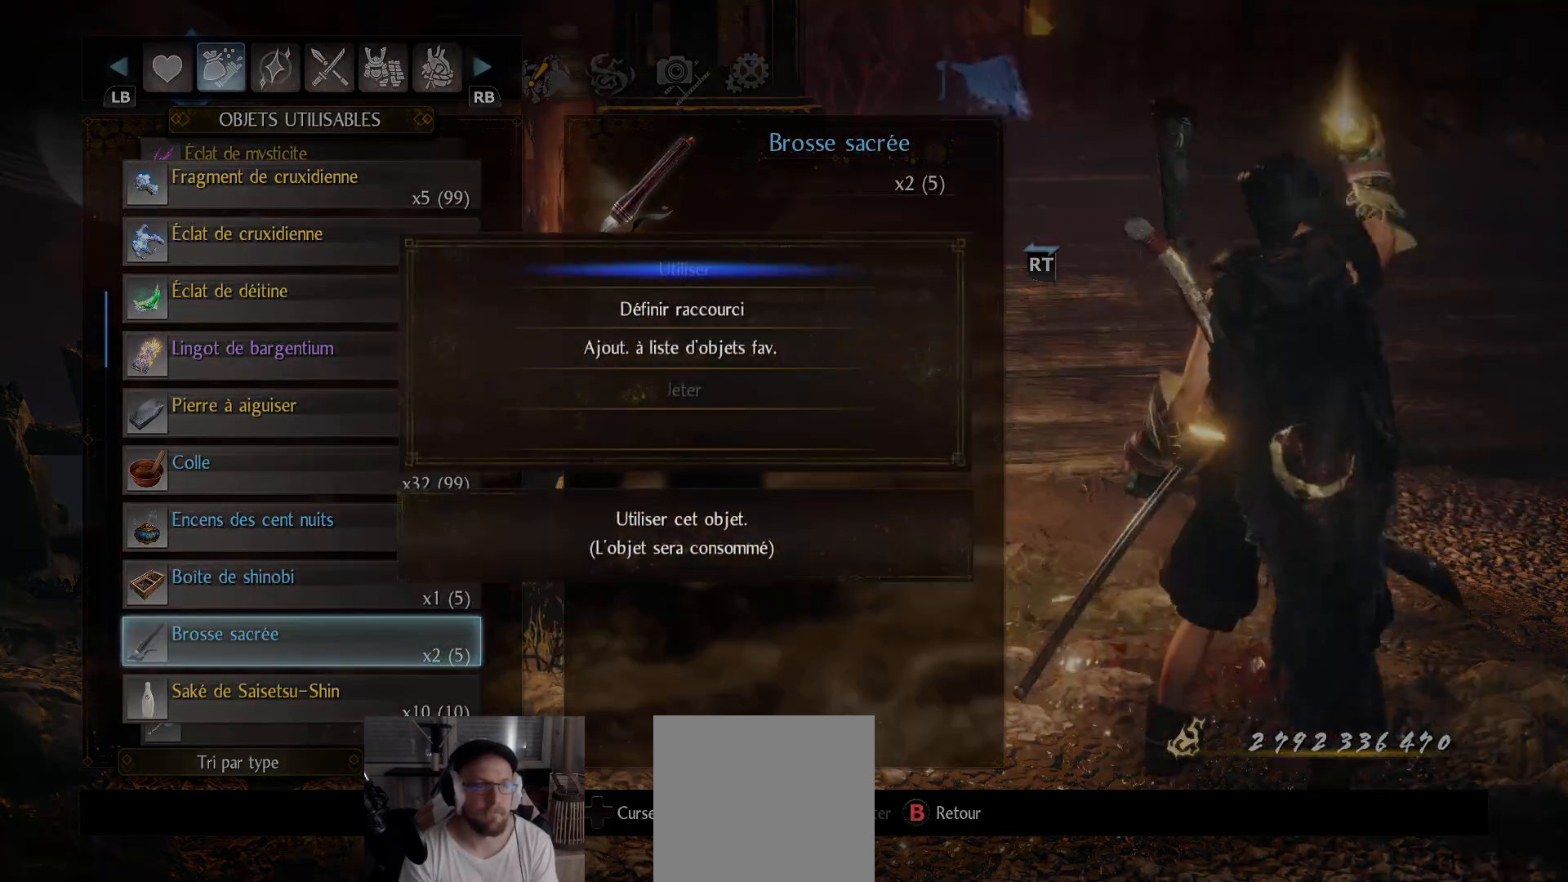
{"buttons": [], "left_stick": "down", "right_stick": "center", "events": [[50, "B", "down"], [50, "left_stick", "down"], [117, "B", "up"], [200, "B", "down"], [267, "B", "up"], [317, "B", "down"], [383, "B", "up"], [450, "B", "down"], [483, "B", "up"]]}
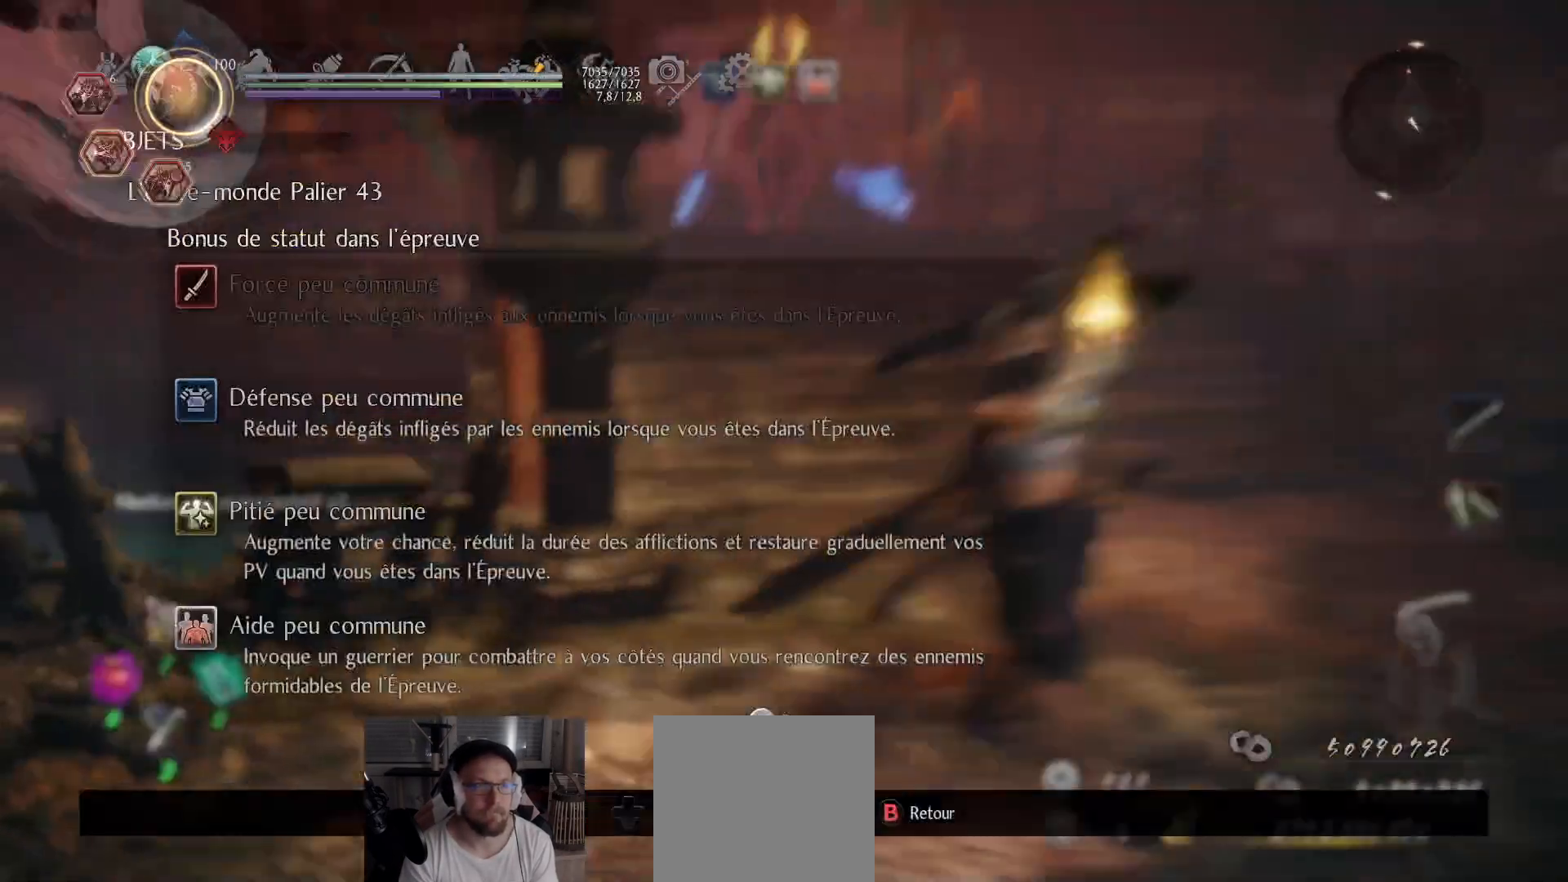
{"buttons": [], "left_stick": "down", "right_stick": "left", "events": [[50, "B", "down"], [117, "B", "up"], [367, "right_stick", "left"]]}
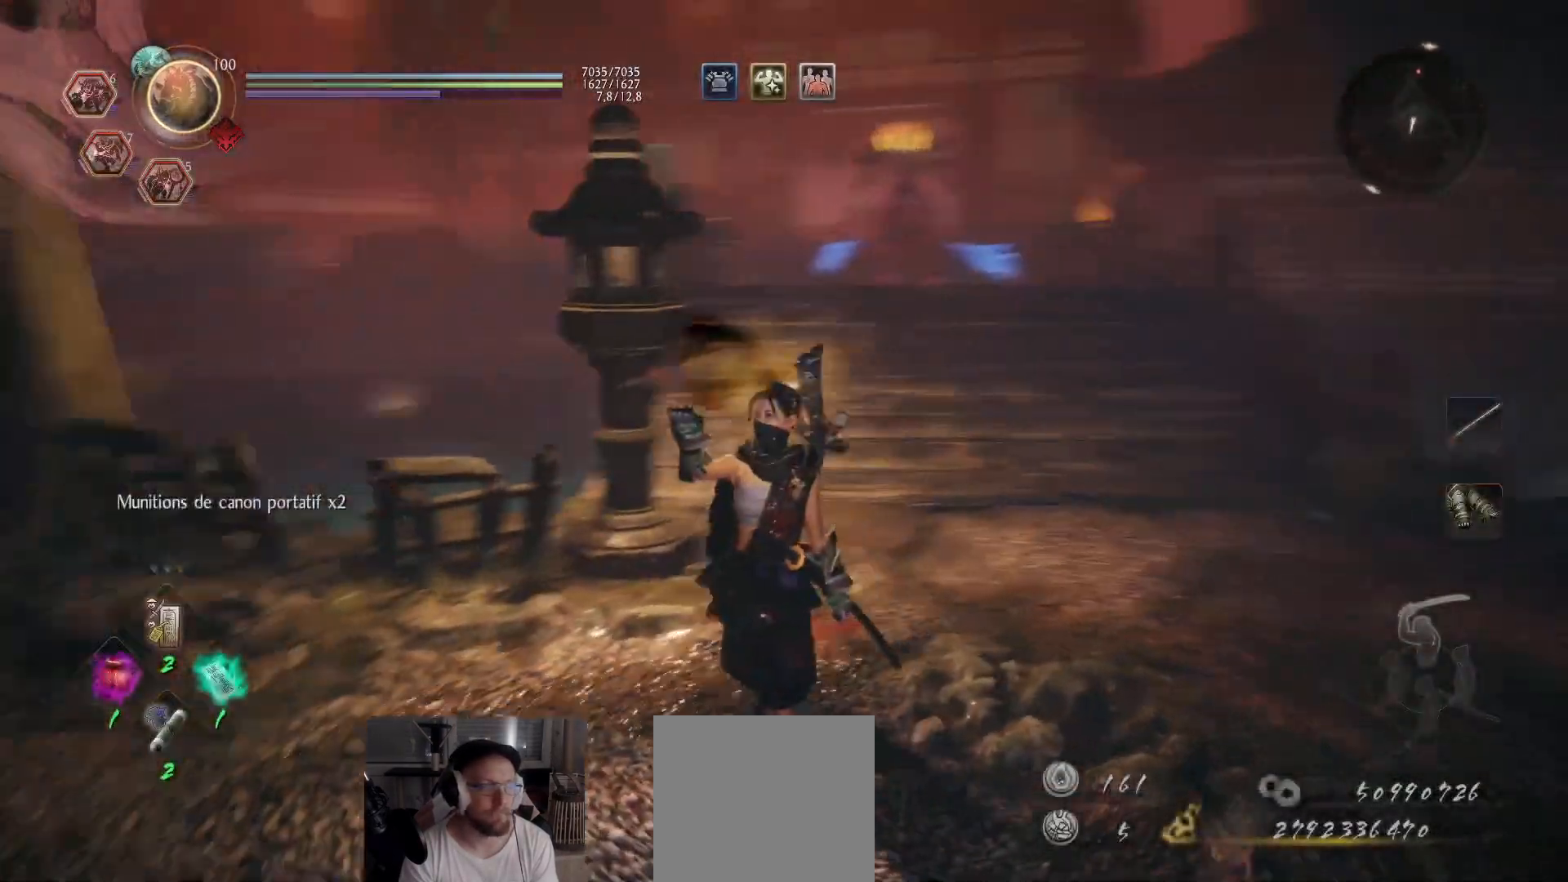
{"buttons": [], "left_stick": "down", "right_stick": "center", "events": [[50, "right_stick", "center"]]}
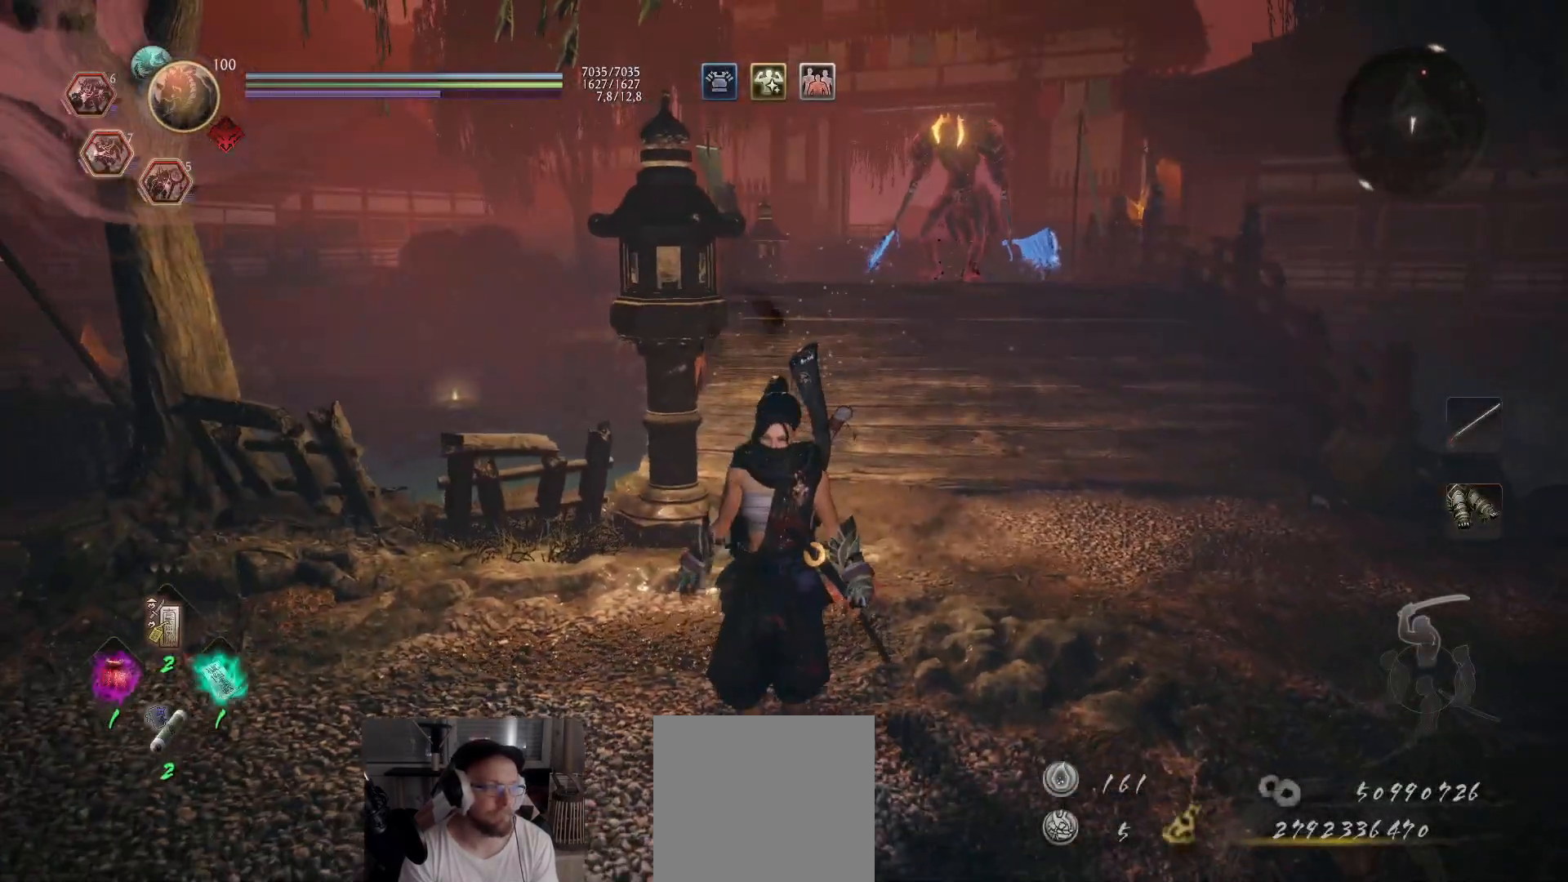
{"buttons": [], "left_stick": "down-left", "right_stick": "center", "events": [[350, "right_stick", "down-right"], [483, "left_stick", "down-left"], [500, "right_stick", "center"]]}
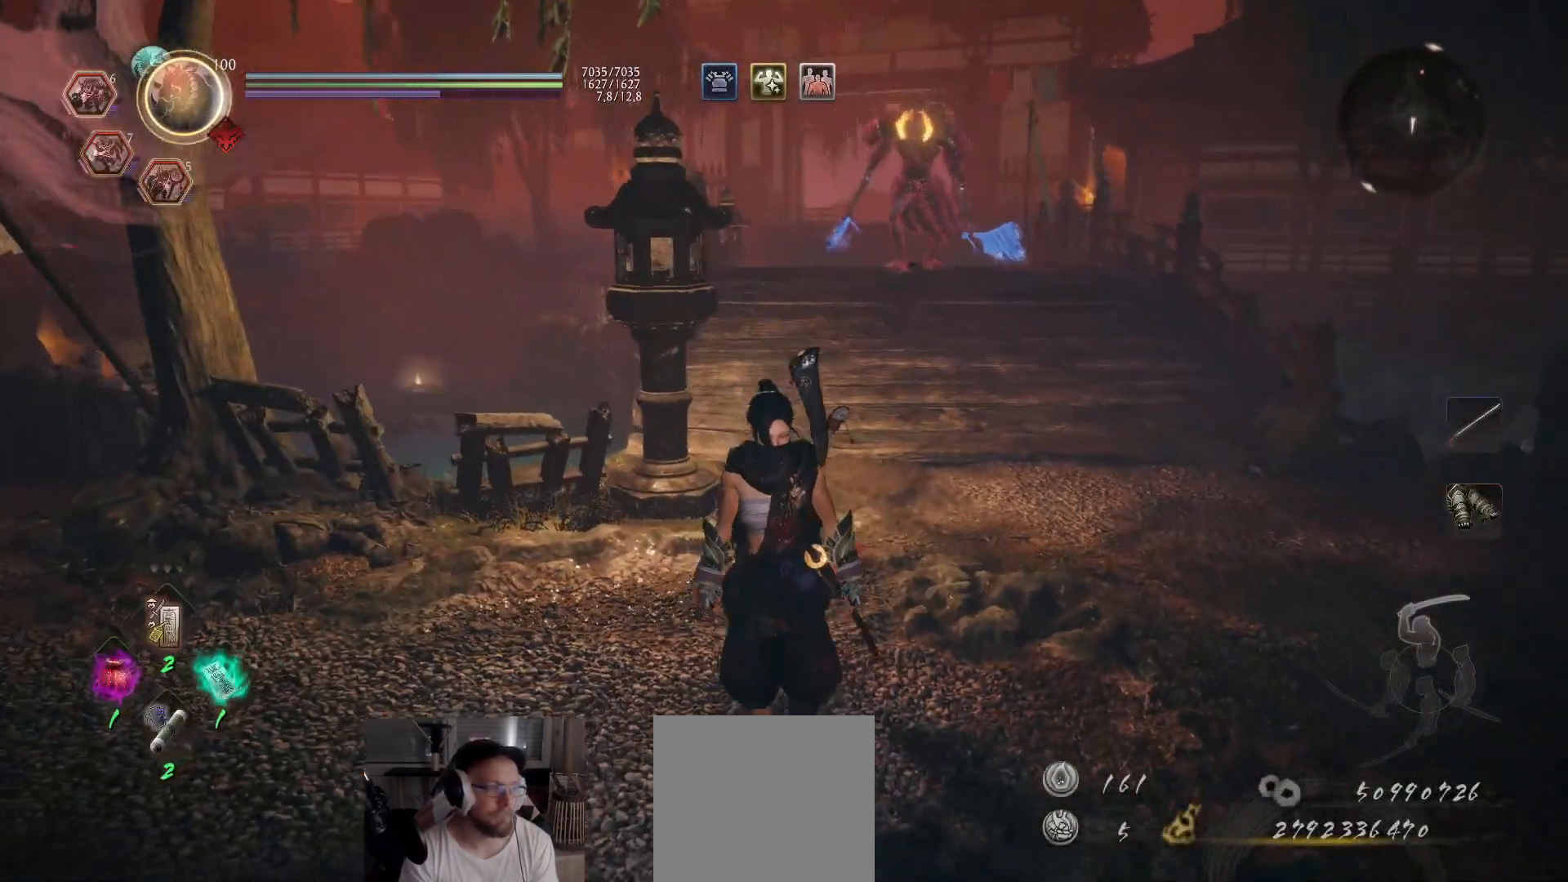
{"buttons": [], "left_stick": "center", "right_stick": "center", "events": [[17, "left_stick", "down"], [33, "left_stick", "center"], [117, "DPAD_DOWN", "down"], [233, "DPAD_DOWN", "up"]]}
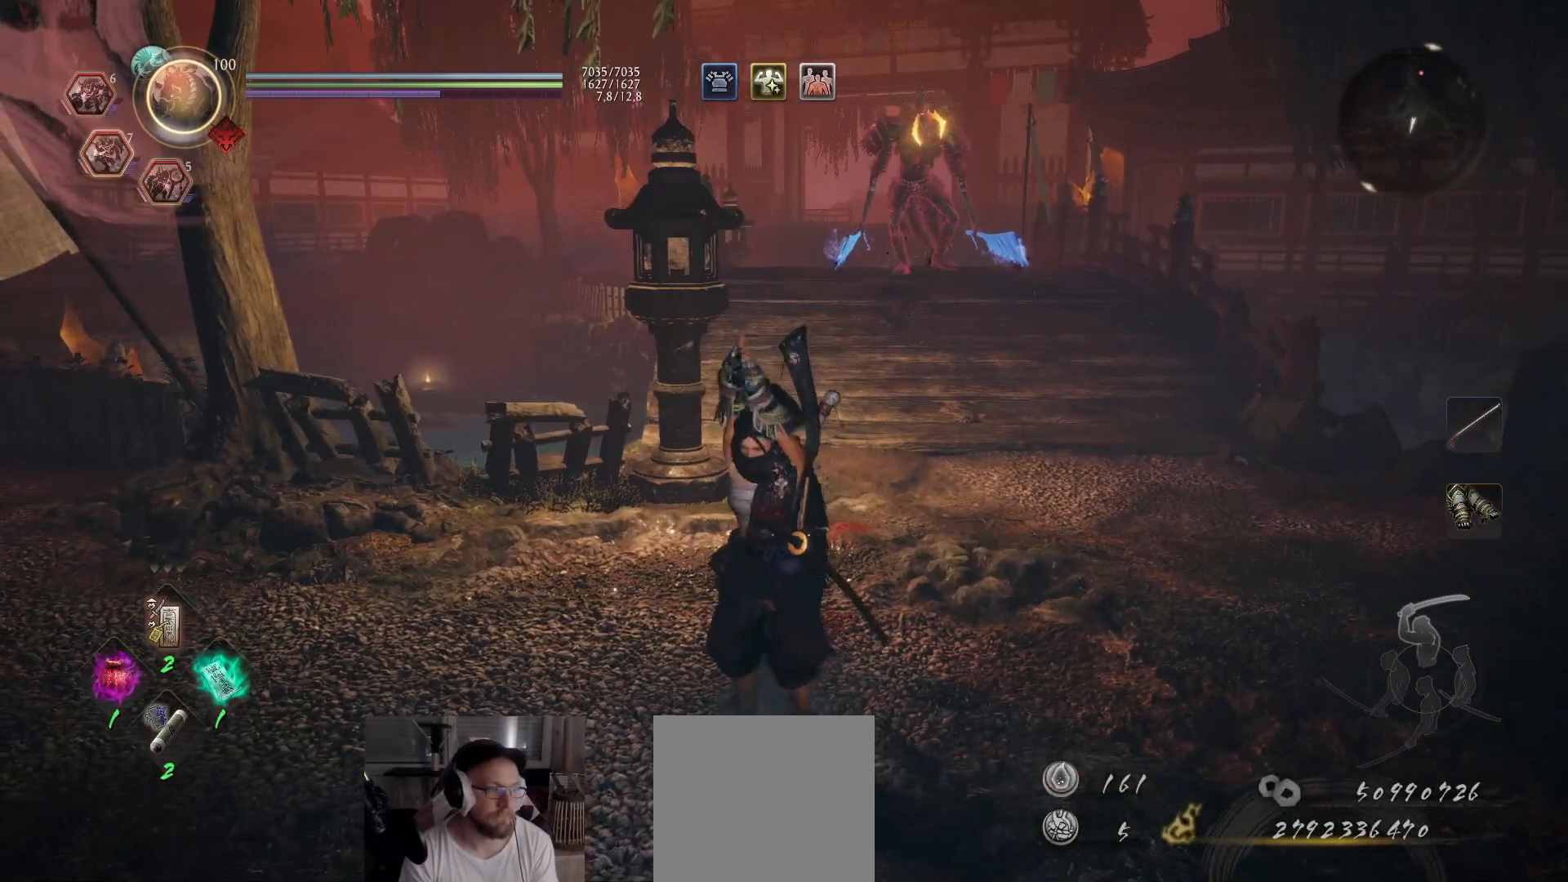
{"buttons": [], "left_stick": "center", "right_stick": "center", "events": [[83, "DPAD_LEFT", "down"], [150, "DPAD_LEFT", "up"], [250, "DPAD_LEFT", "down"], [317, "DPAD_LEFT", "up"], [400, "DPAD_LEFT", "down"], [500, "DPAD_LEFT", "up"]]}
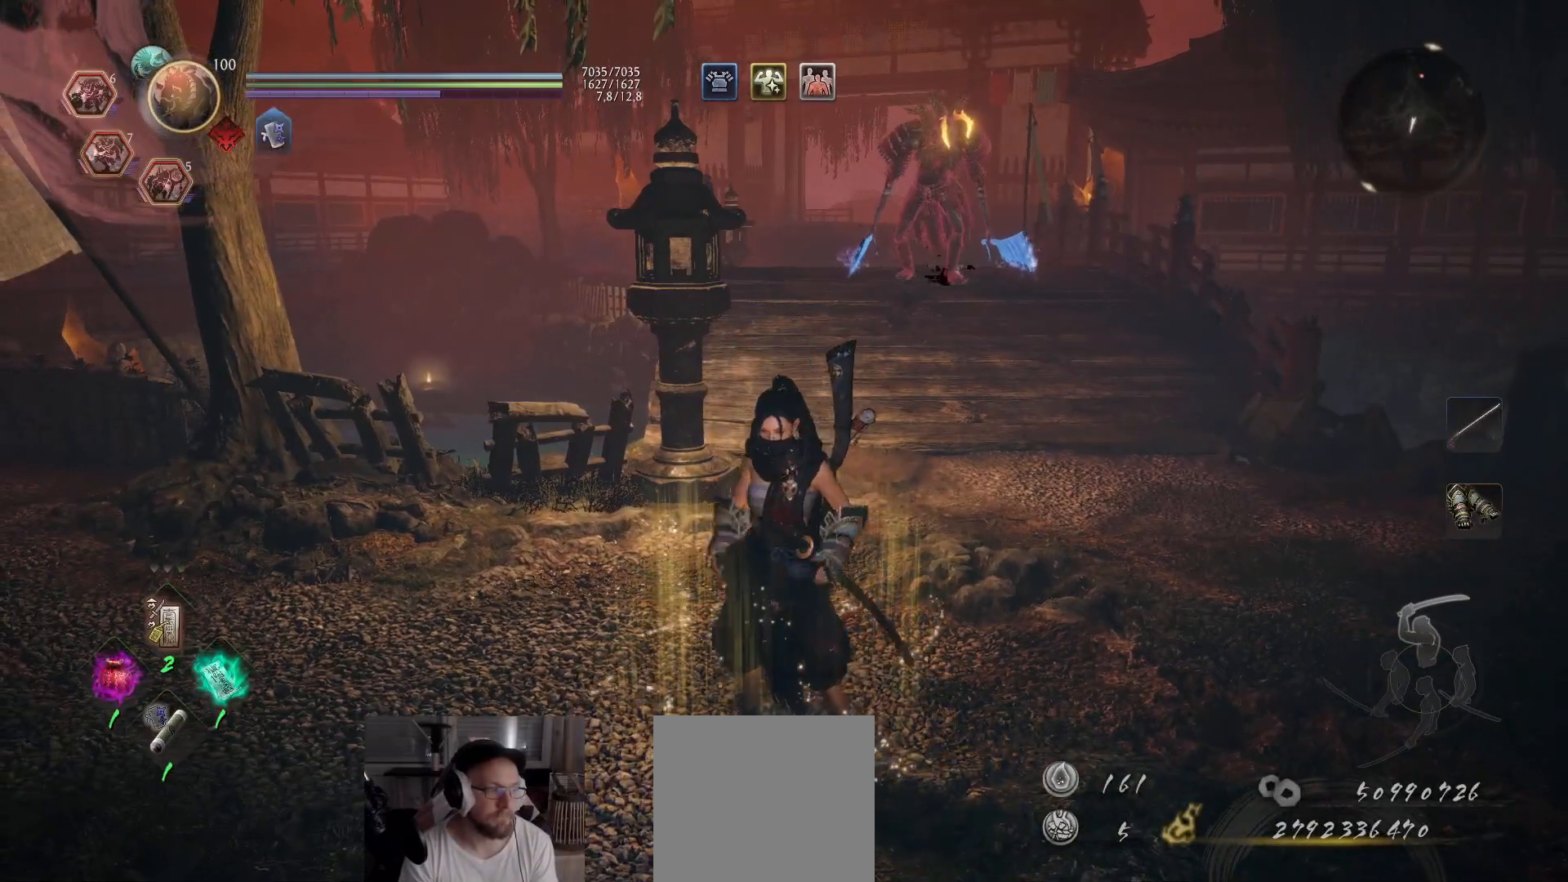
{"buttons": [], "left_stick": "center", "right_stick": "center", "events": [[67, "DPAD_LEFT", "down"], [167, "DPAD_LEFT", "up"]]}
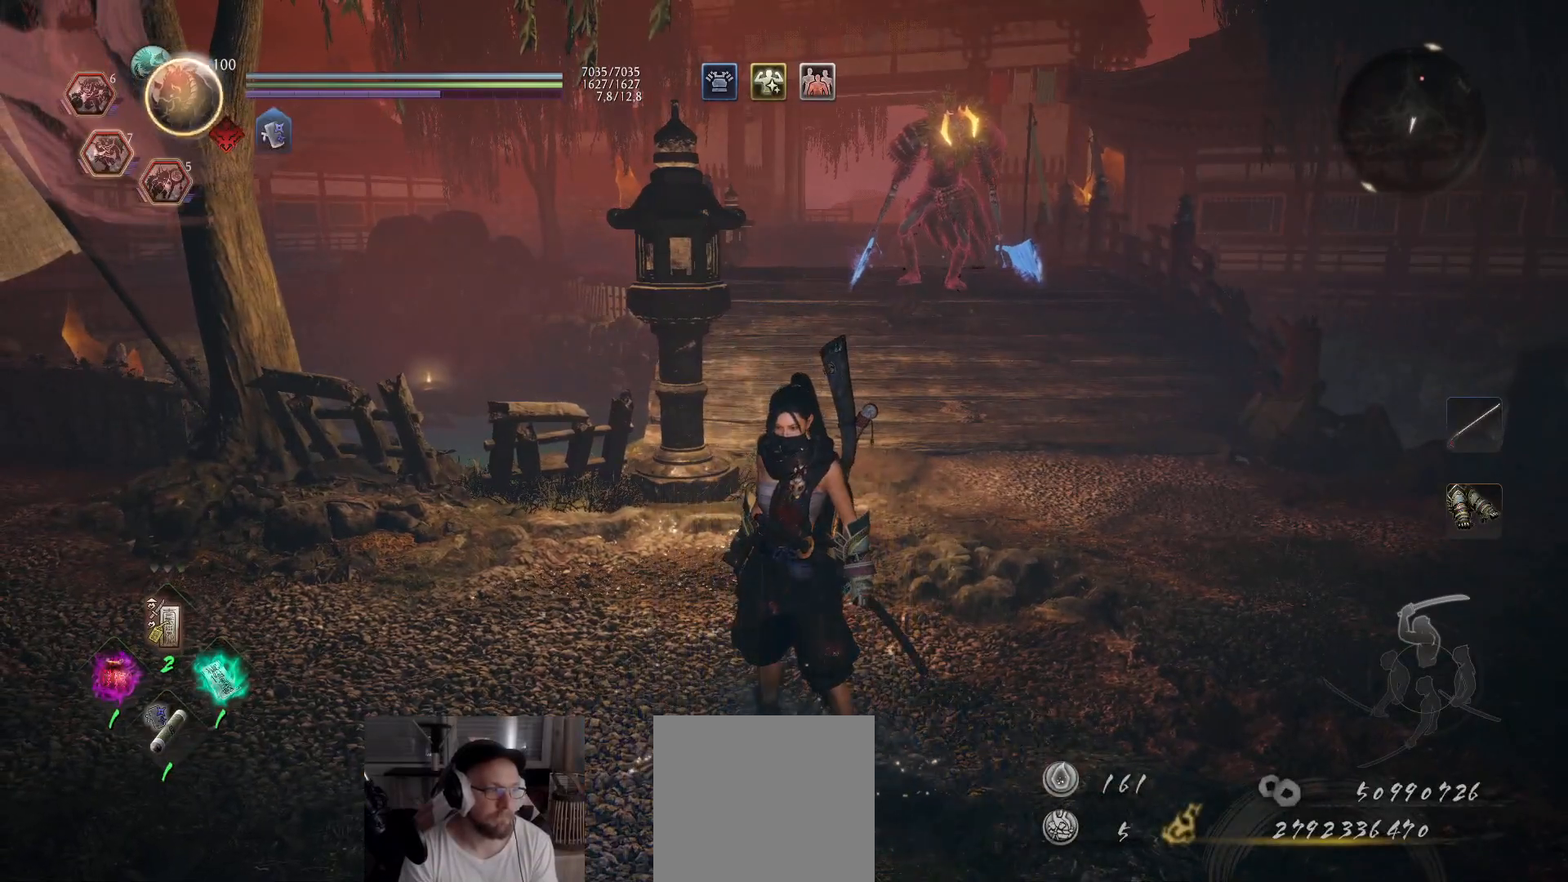
{"buttons": ["DPAD_RIGHT"], "left_stick": "center", "right_stick": "center", "events": [[67, "DPAD_LEFT", "down"], [167, "DPAD_LEFT", "up"], [450, "DPAD_RIGHT", "down"]]}
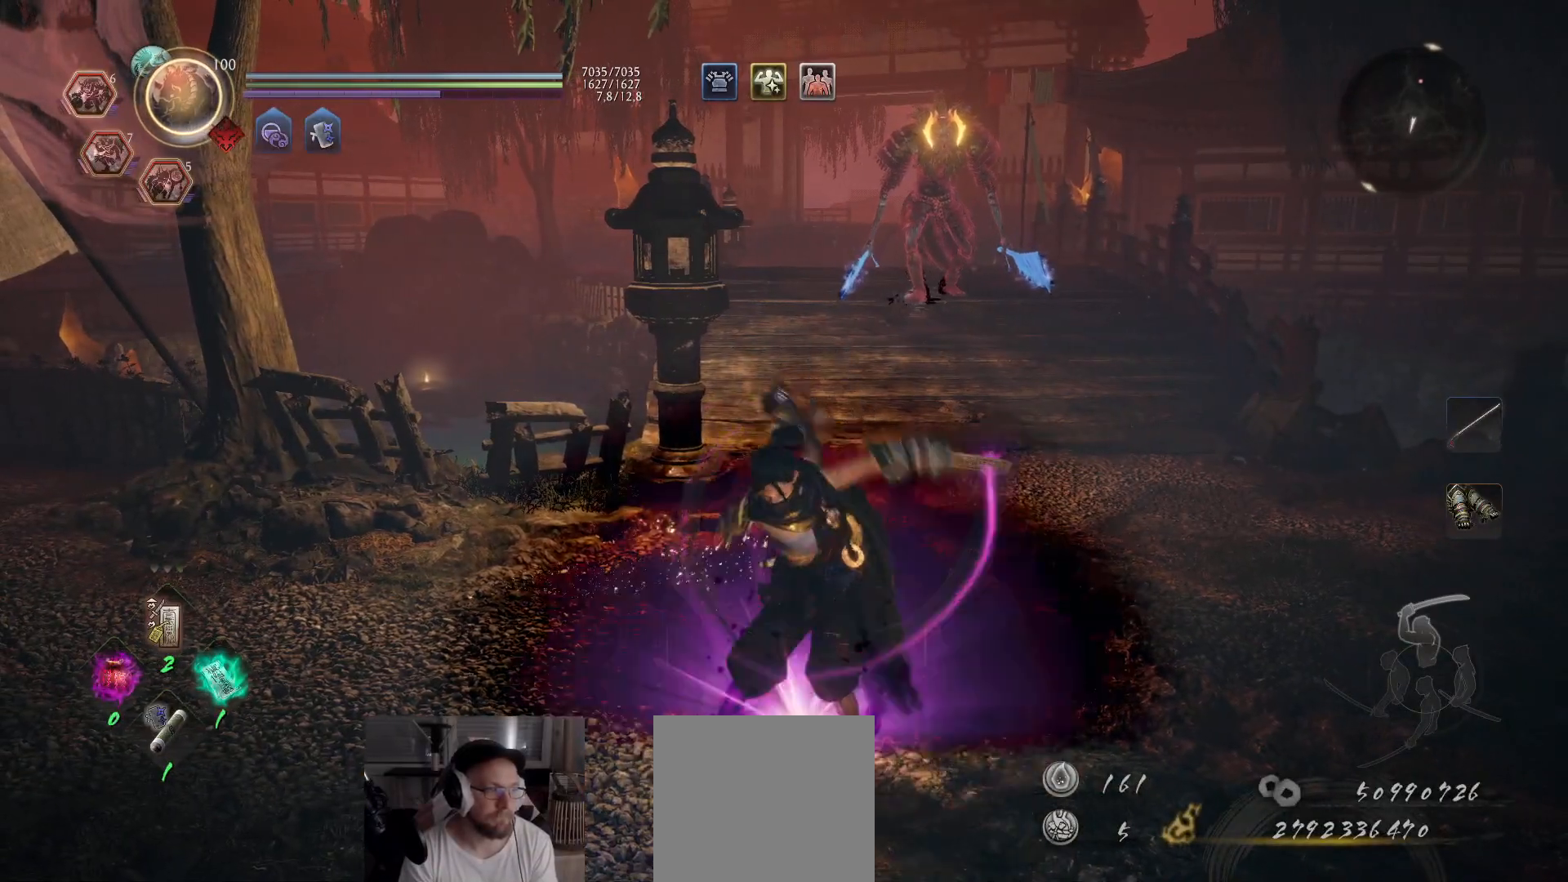
{"buttons": ["DPAD_RIGHT"], "left_stick": "center", "right_stick": "center", "events": [[50, "DPAD_RIGHT", "up"], [100, "DPAD_RIGHT", "down"], [200, "DPAD_RIGHT", "up"], [267, "DPAD_RIGHT", "down"], [383, "DPAD_RIGHT", "up"], [450, "DPAD_RIGHT", "down"]]}
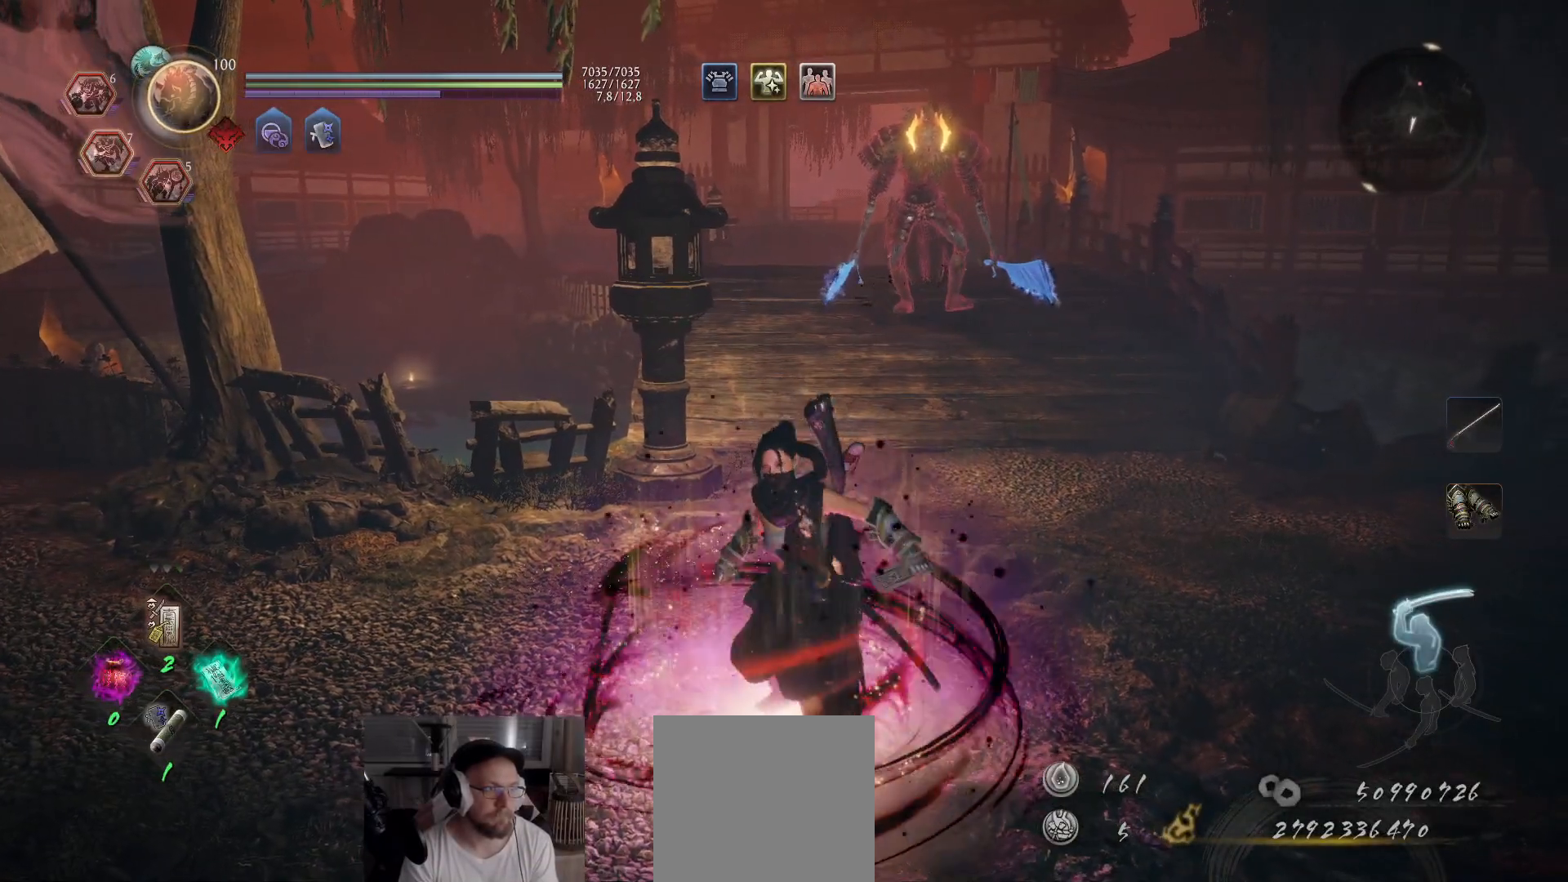
{"buttons": [], "left_stick": "center", "right_stick": "center", "events": [[67, "DPAD_RIGHT", "up"], [233, "R1", "down"], [333, "DPAD_RIGHT", "down"], [433, "DPAD_RIGHT", "up"], [450, "R2", "down"], [500, "R1", "up"], [500, "R2", "up"]]}
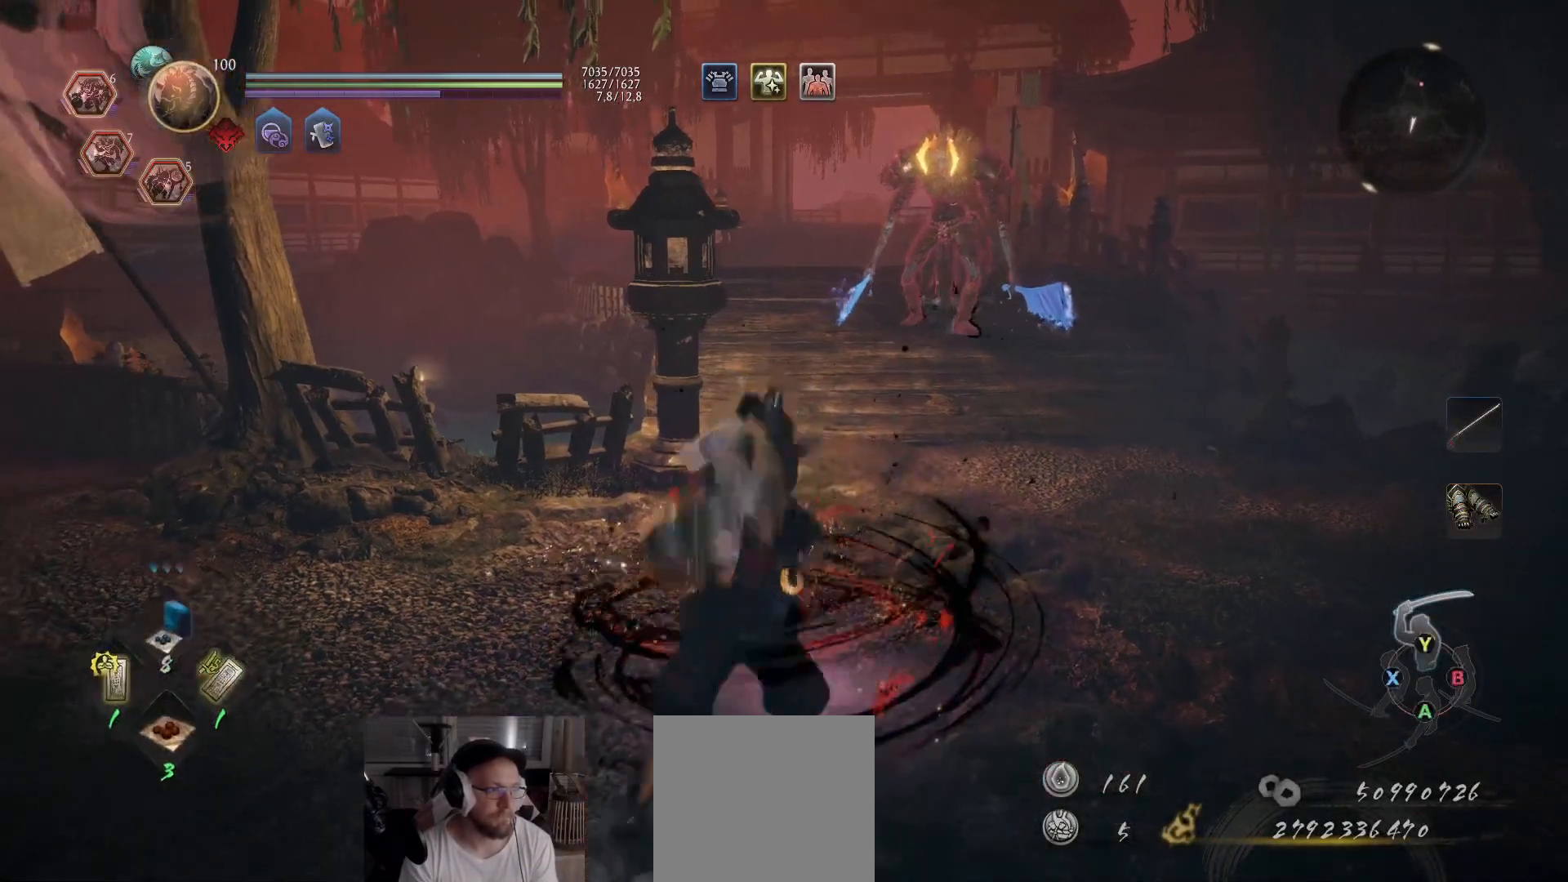
{"buttons": ["DPAD_LEFT"], "left_stick": "center", "right_stick": "center", "events": [[217, "DPAD_LEFT", "down"], [350, "DPAD_LEFT", "up"], [433, "DPAD_LEFT", "down"]]}
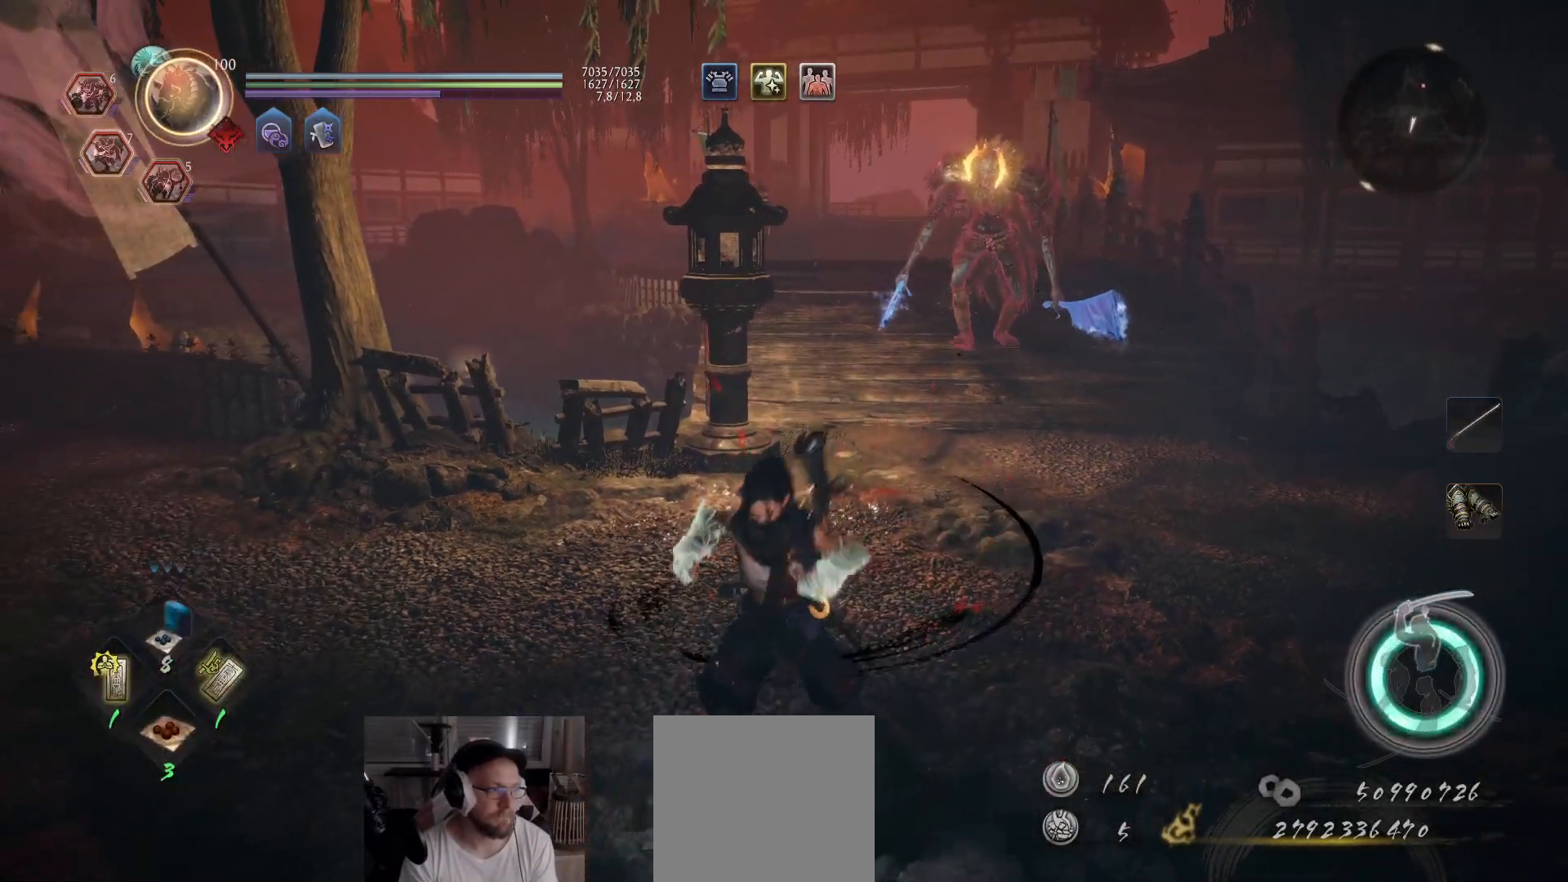
{"buttons": ["DPAD_RIGHT"], "left_stick": "center", "right_stick": "center", "events": [[33, "DPAD_LEFT", "up"], [83, "DPAD_LEFT", "down"], [200, "DPAD_LEFT", "up"], [467, "DPAD_RIGHT", "down"]]}
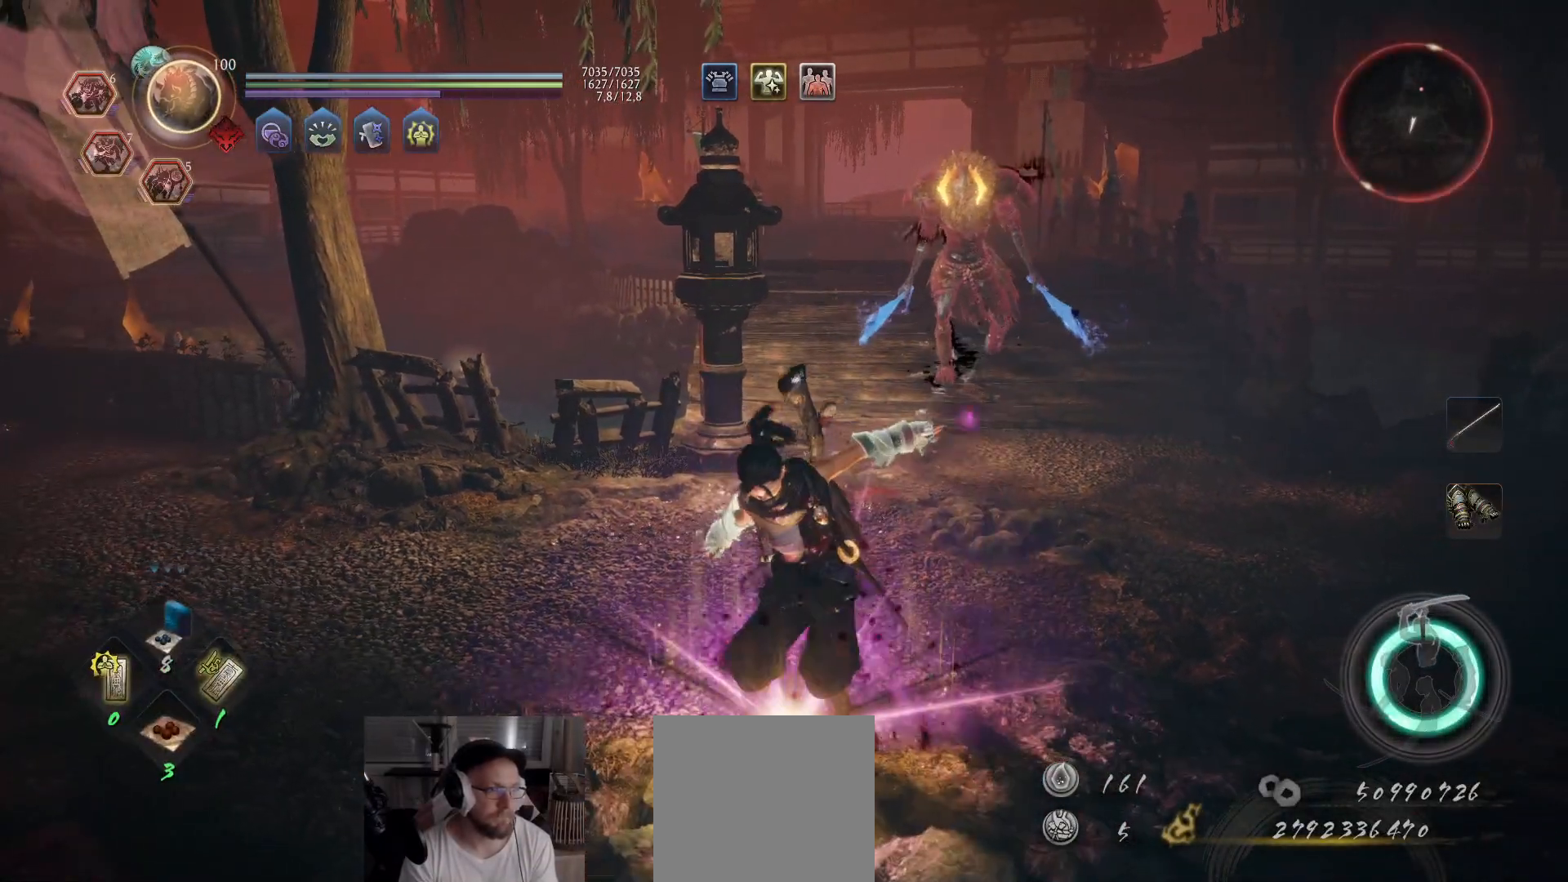
{"buttons": [], "left_stick": "center", "right_stick": "center", "events": [[67, "DPAD_RIGHT", "up"], [150, "DPAD_RIGHT", "down"], [233, "DPAD_RIGHT", "up"], [317, "DPAD_RIGHT", "down"], [433, "DPAD_RIGHT", "up"]]}
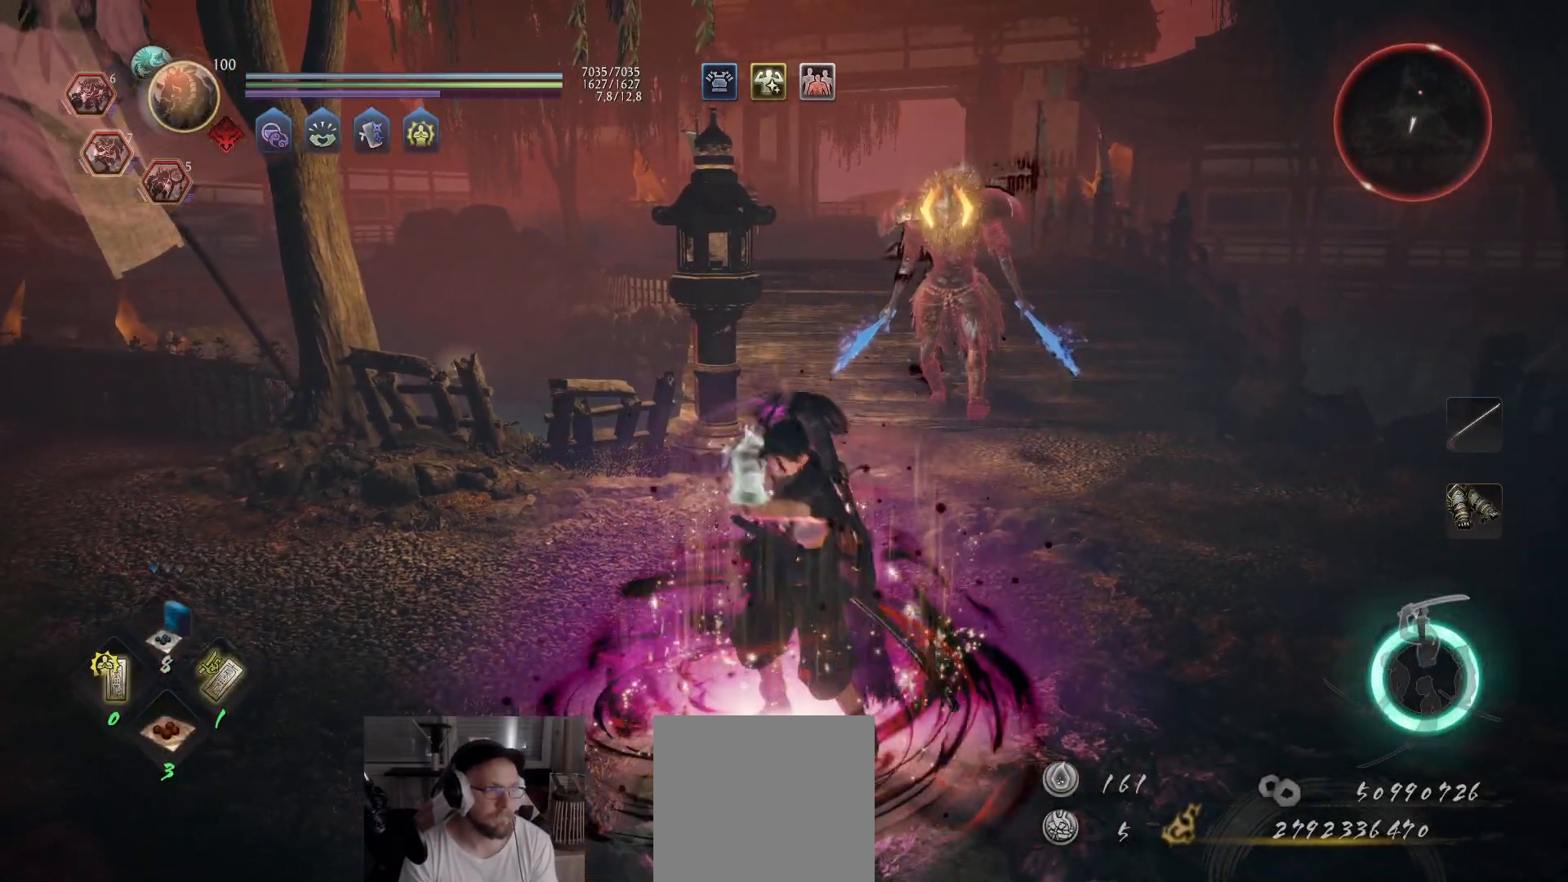
{"buttons": ["DPAD_DOWN"], "left_stick": "center", "right_stick": "center", "events": [[150, "DPAD_DOWN", "down"], [250, "DPAD_DOWN", "up"], [317, "DPAD_DOWN", "down"], [417, "DPAD_DOWN", "up"], [483, "DPAD_DOWN", "down"]]}
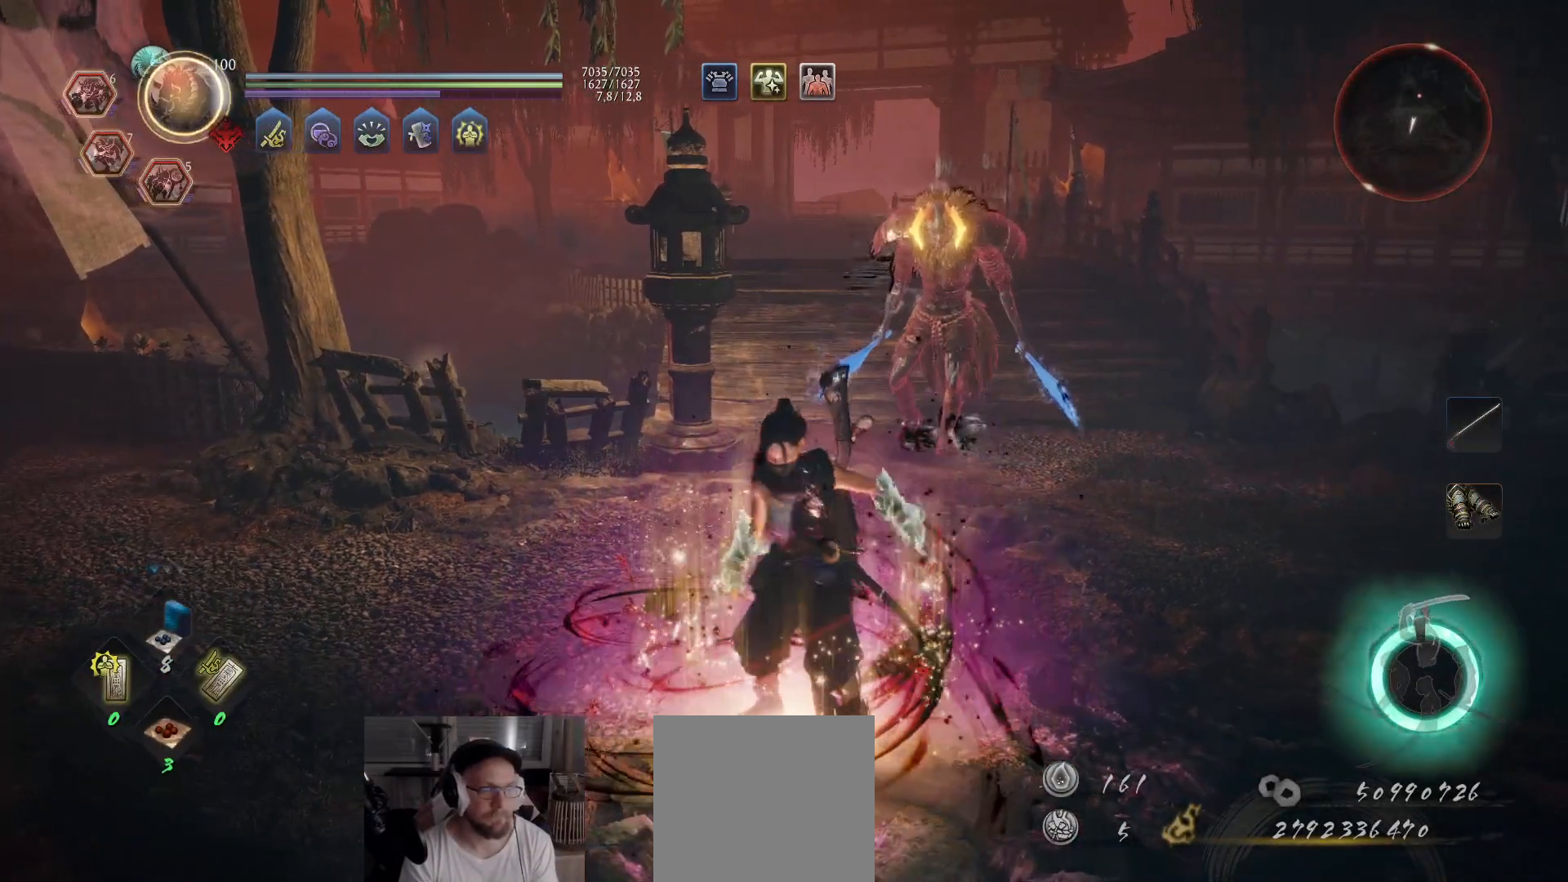
{"buttons": [], "left_stick": "up", "right_stick": "center", "events": [[100, "DPAD_DOWN", "up"], [317, "R3", "down"], [433, "R3", "up"], [483, "left_stick", "up"]]}
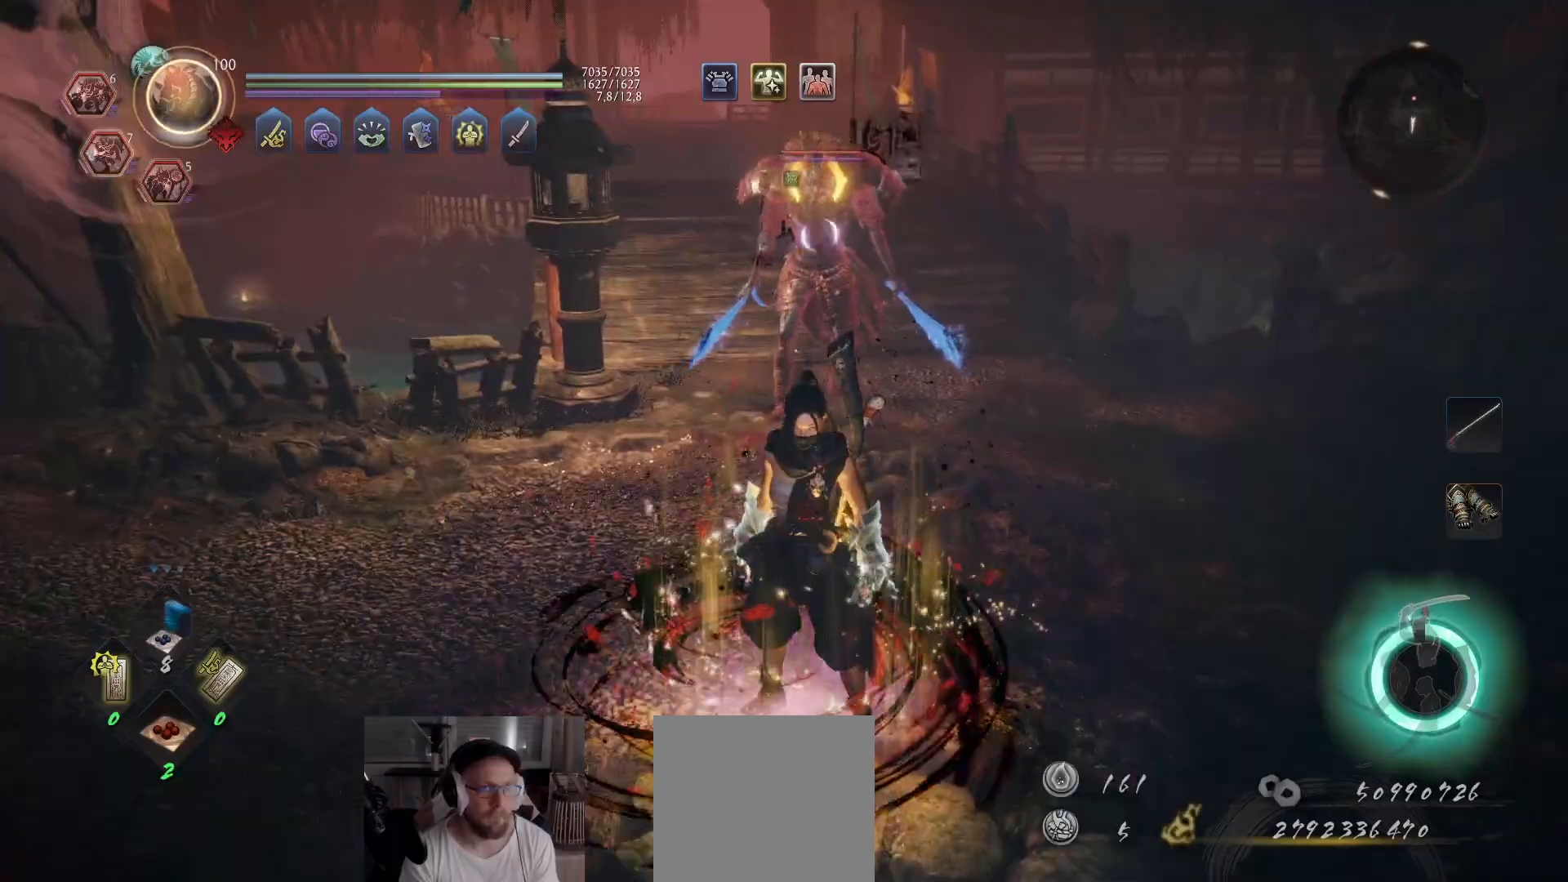
{"buttons": ["R2"], "left_stick": "up", "right_stick": "center", "events": [[167, "R2", "down"], [283, "X", "down"], [383, "X", "up"], [450, "X", "down"], [500, "X", "up"]]}
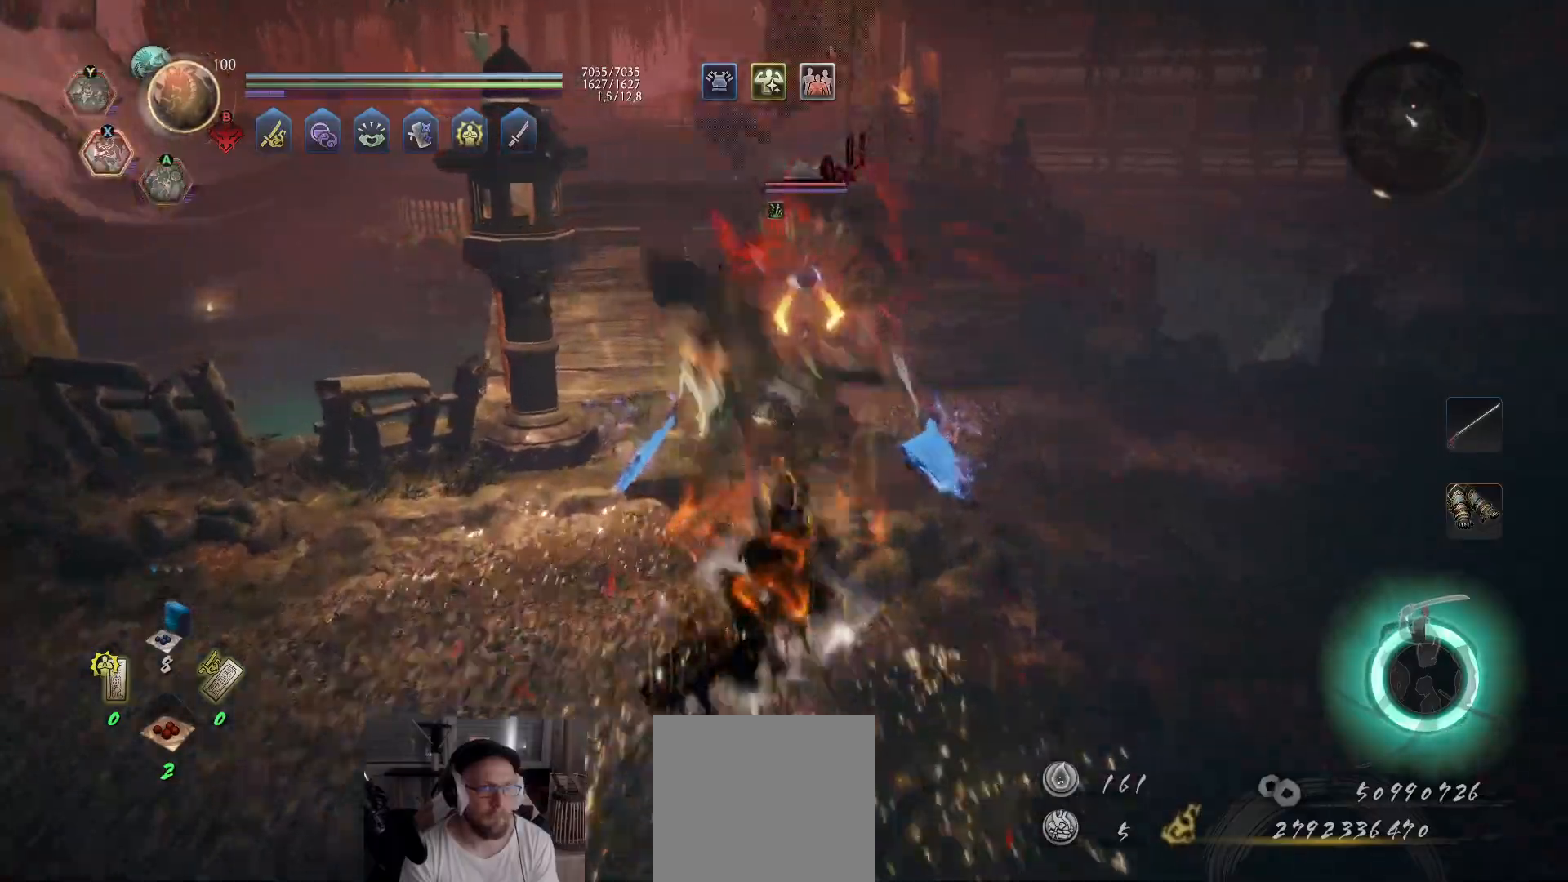
{"buttons": ["R2"], "left_stick": "up", "right_stick": "center", "events": [[50, "X", "down"], [117, "X", "up"], [217, "R2", "up"], [333, "R2", "down"], [350, "B", "down"], [500, "B", "up"]]}